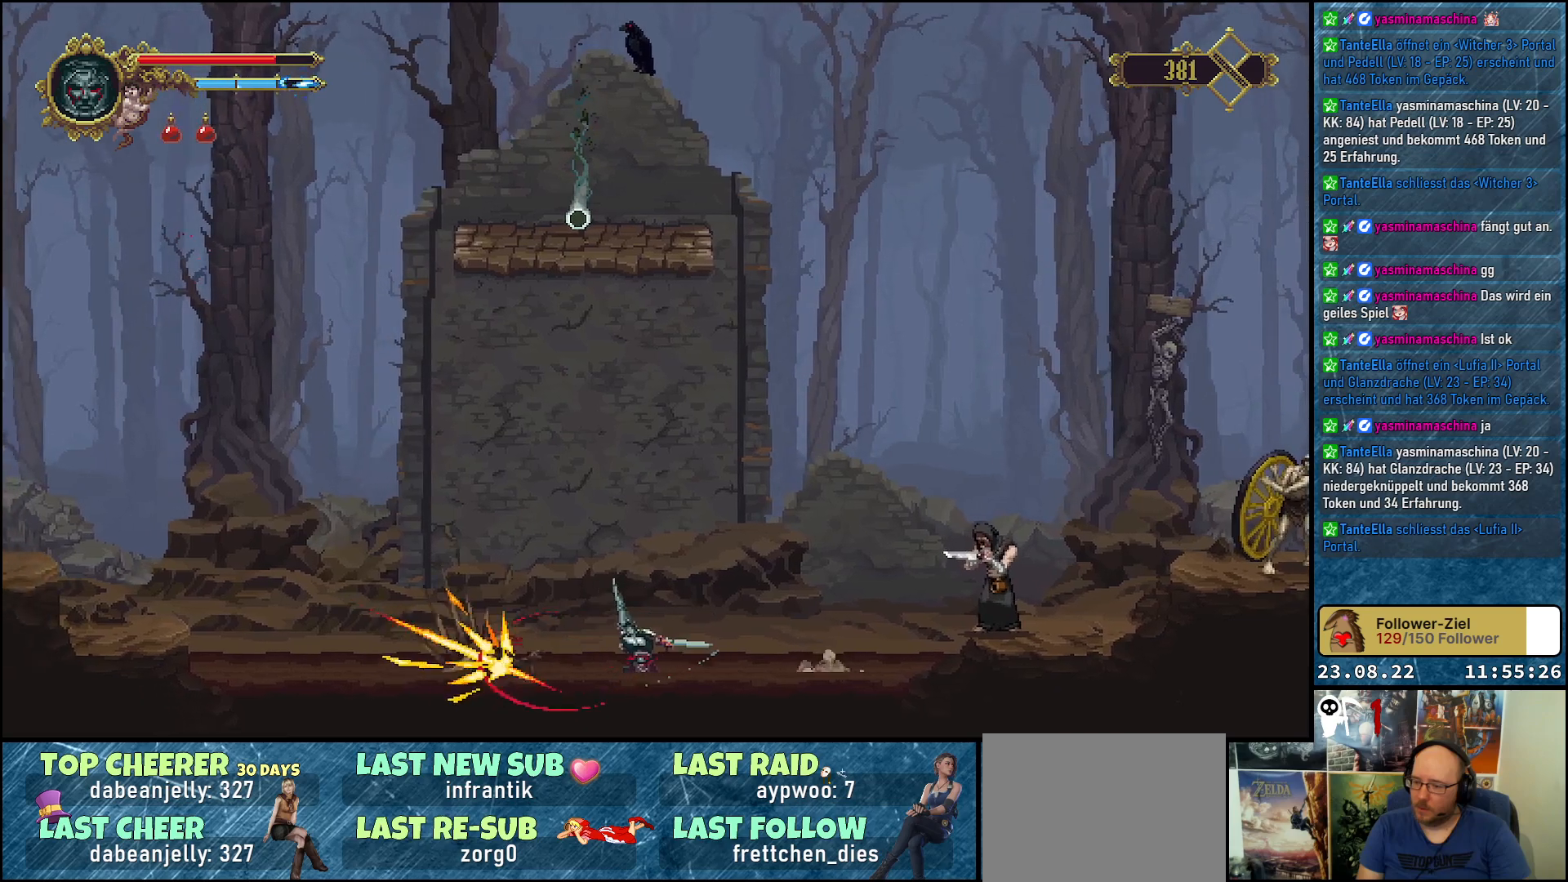
Gameplay with a controller (Xbox layout); each line is a JSON object with the inputs held at the frame after it. "events" lists button and stick changes between this image and that frame as [ms after this image, input, new state], when the widget could be followed in between.
{"buttons": ["DPAD_RIGHT"], "left_stick": "center", "right_stick": "center", "events": [[117, "DPAD_DOWN", "up"], [233, "DPAD_RIGHT", "down"]]}
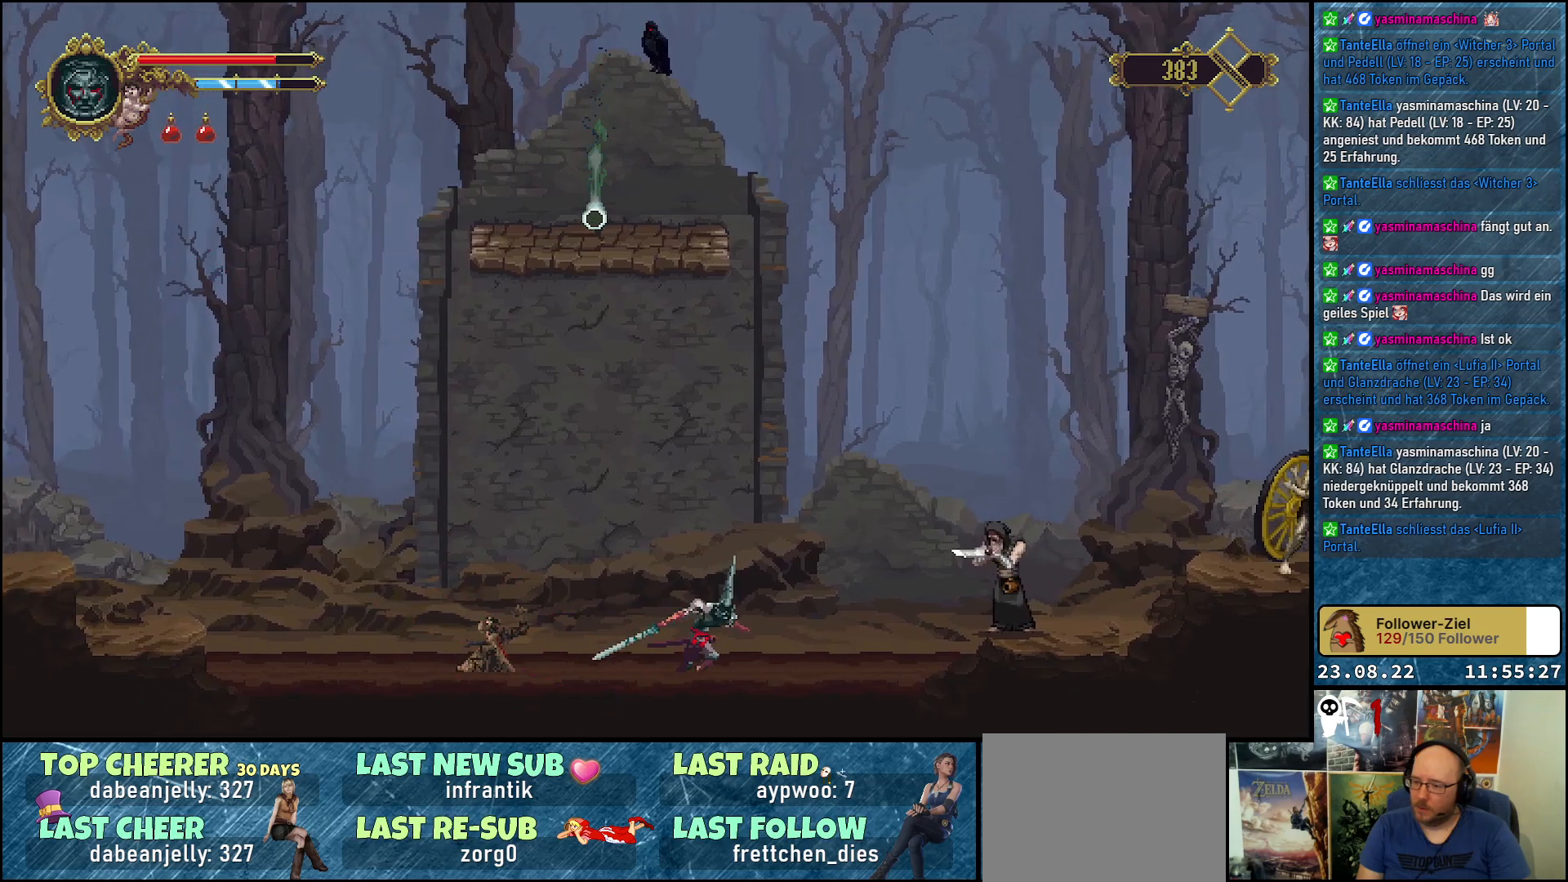
{"buttons": ["DPAD_RIGHT"], "left_stick": "center", "right_stick": "center", "events": [[67, "A", "down"], [233, "A", "up"]]}
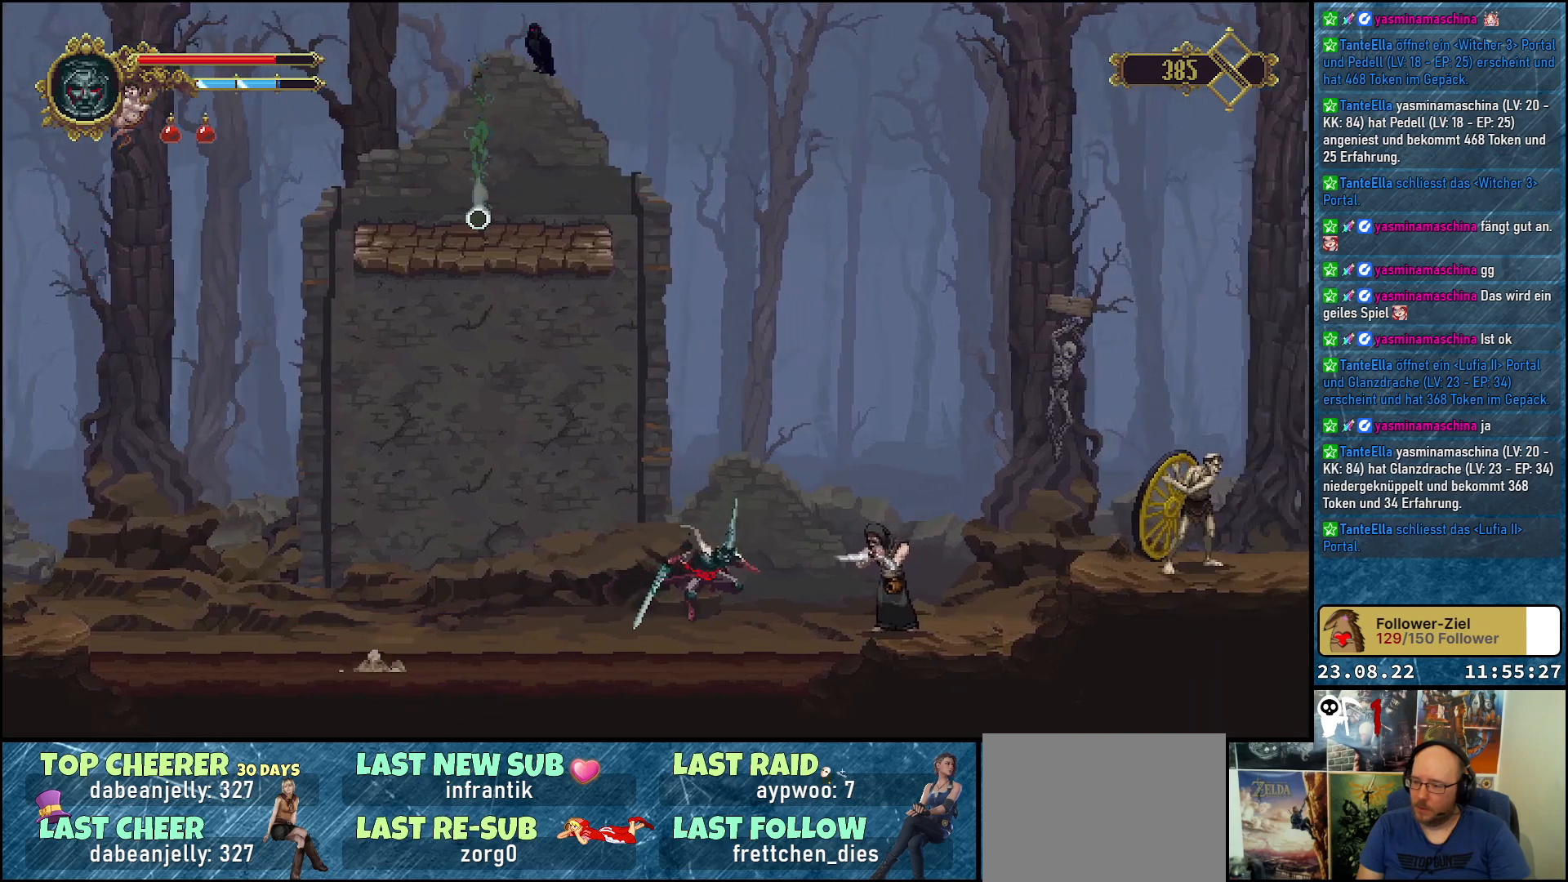
{"buttons": ["X"], "left_stick": "center", "right_stick": "center", "events": [[17, "X", "down"], [67, "DPAD_RIGHT", "up"], [133, "X", "up"], [217, "X", "down"], [267, "X", "up"], [350, "X", "down"], [400, "X", "up"], [500, "X", "down"]]}
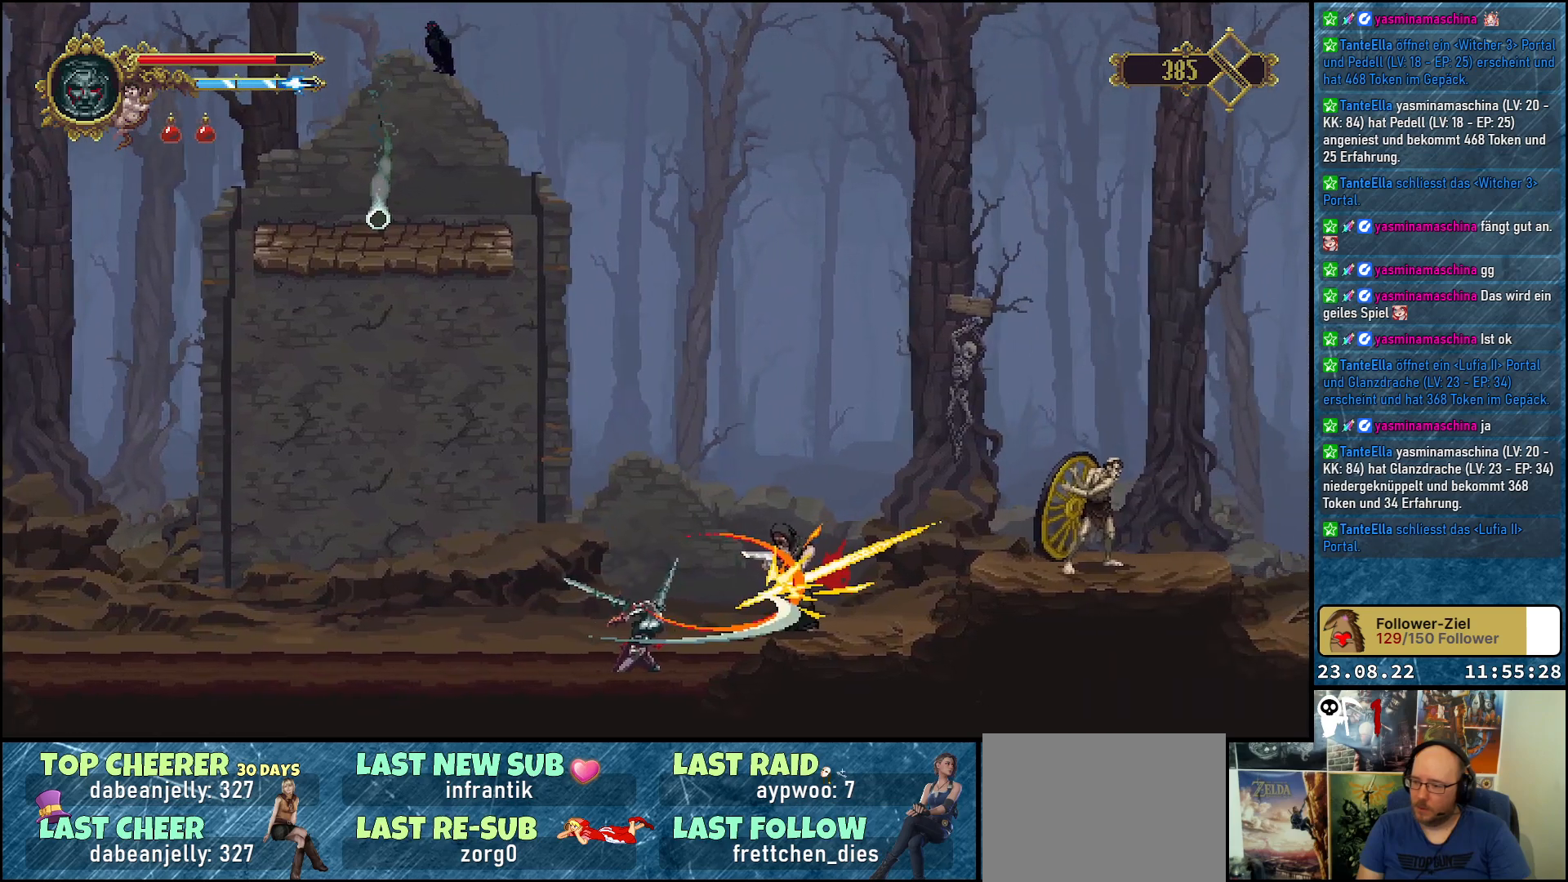
{"buttons": [], "left_stick": "center", "right_stick": "center", "events": [[67, "X", "up"], [133, "X", "down"], [200, "X", "up"], [283, "X", "down"], [333, "X", "up"], [433, "X", "down"], [483, "X", "up"]]}
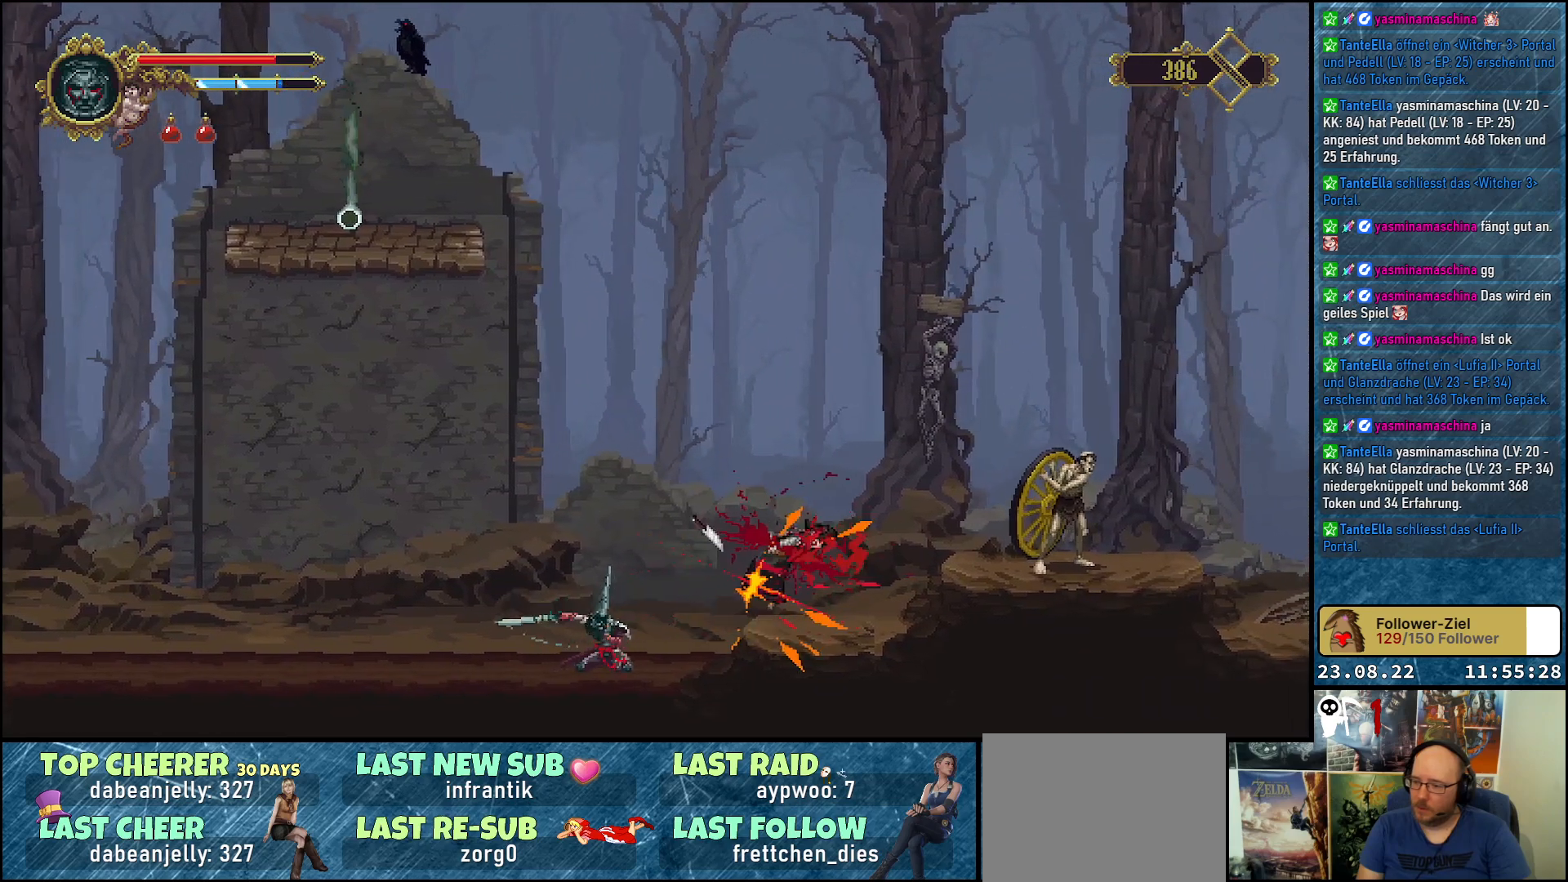
{"buttons": [], "left_stick": "center", "right_stick": "center", "events": [[83, "X", "down"], [133, "X", "up"]]}
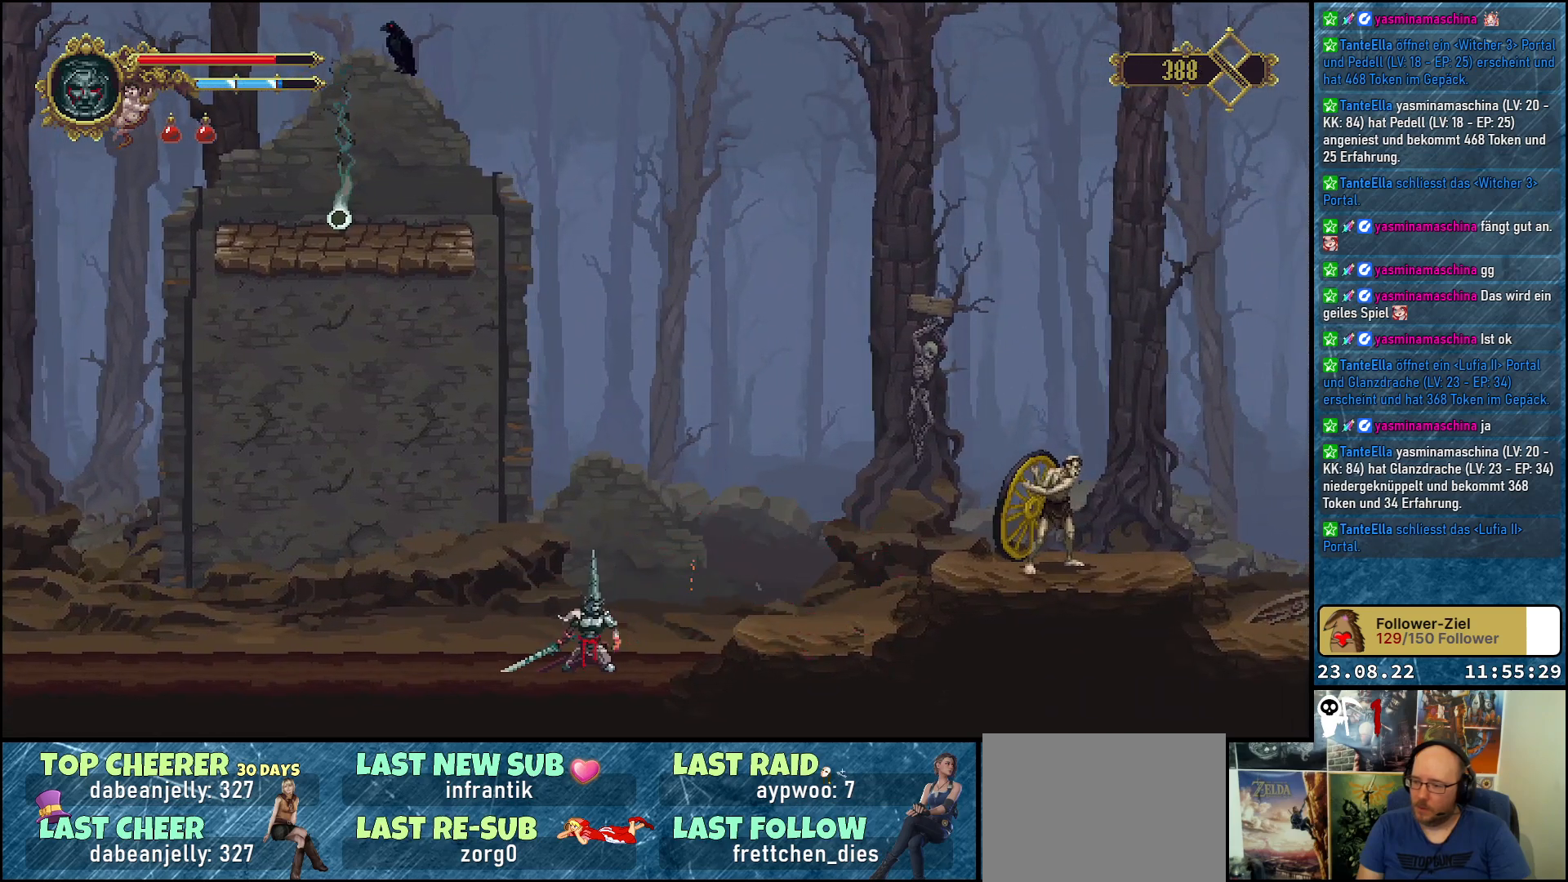
{"buttons": ["A", "DPAD_RIGHT"], "left_stick": "center", "right_stick": "center", "events": [[300, "DPAD_RIGHT", "down"], [483, "A", "down"]]}
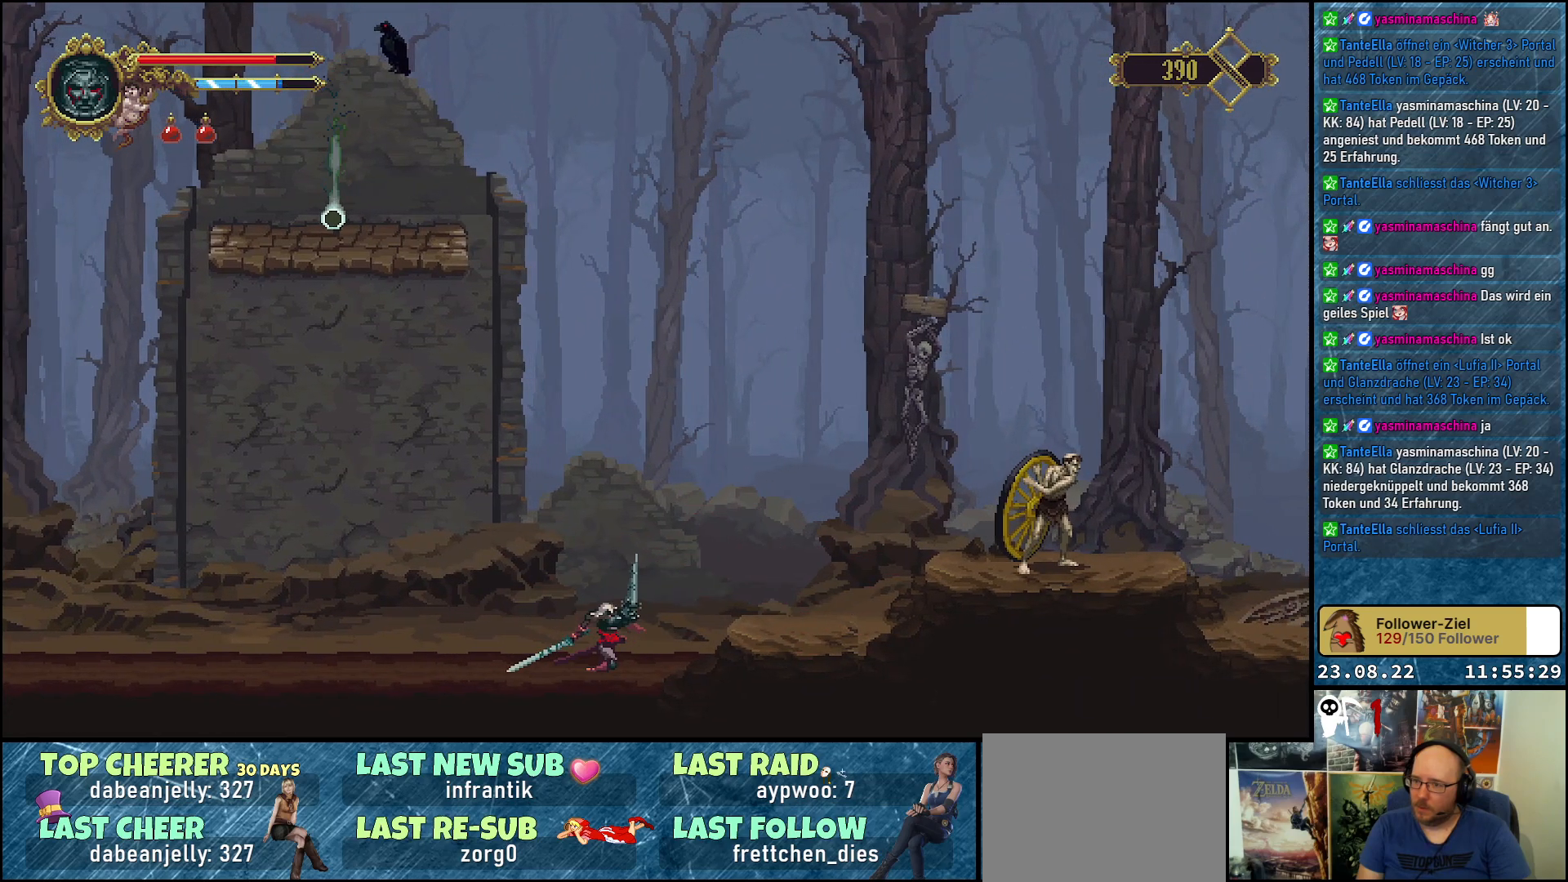
{"buttons": ["DPAD_RIGHT"], "left_stick": "center", "right_stick": "center", "events": [[117, "A", "up"]]}
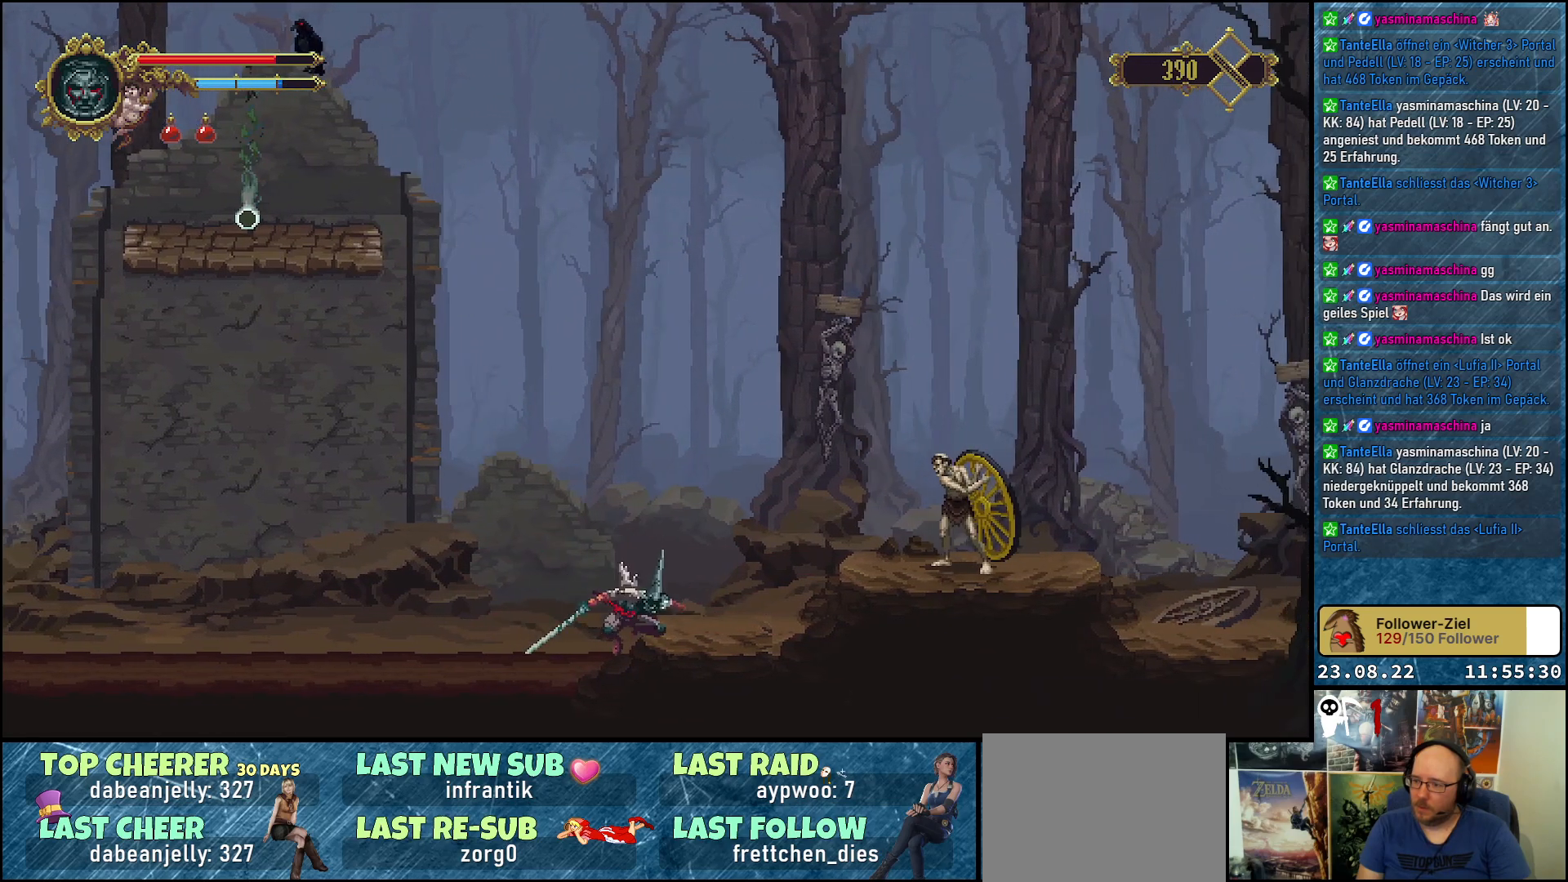
{"buttons": ["DPAD_RIGHT"], "left_stick": "center", "right_stick": "center", "events": [[267, "A", "down"], [383, "A", "up"]]}
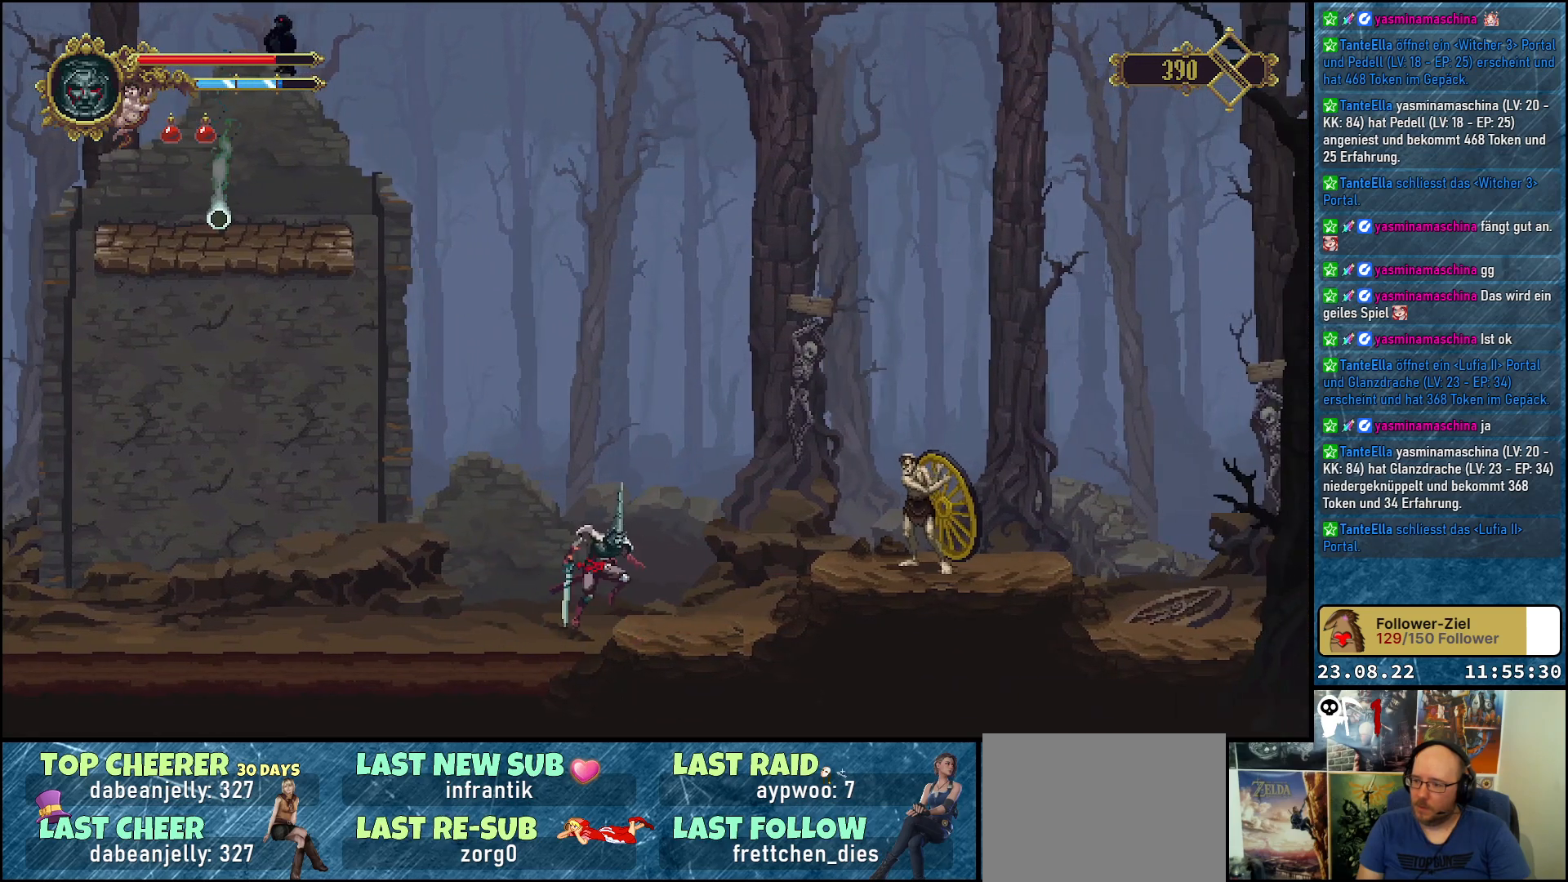
{"buttons": ["A", "DPAD_RIGHT"], "left_stick": "center", "right_stick": "center", "events": [[383, "A", "down"]]}
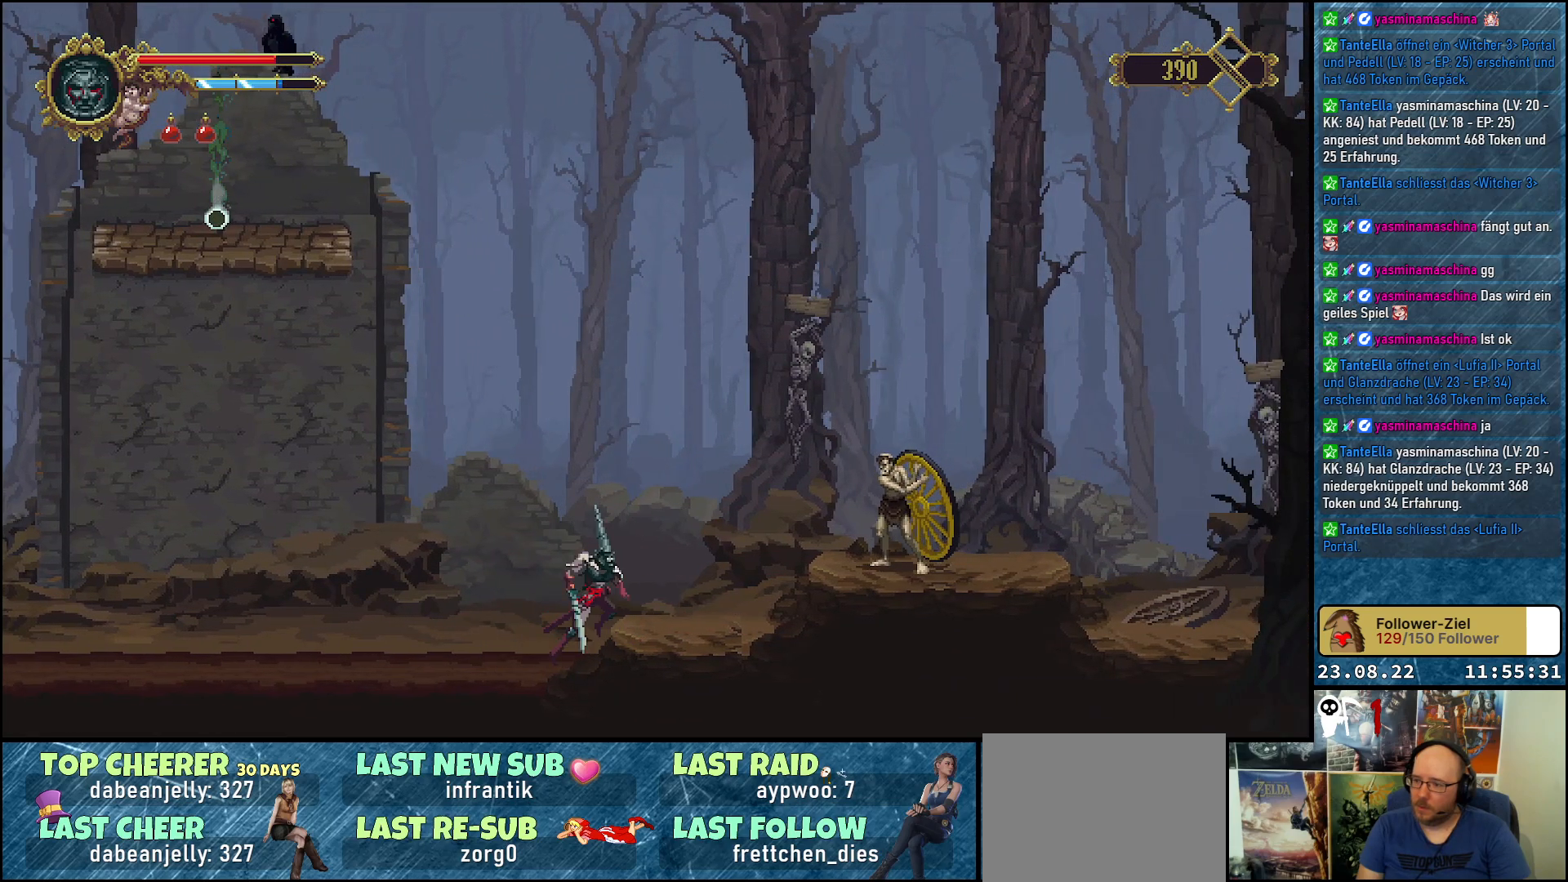
{"buttons": [], "left_stick": "center", "right_stick": "center", "events": [[417, "A", "up"], [417, "DPAD_RIGHT", "up"]]}
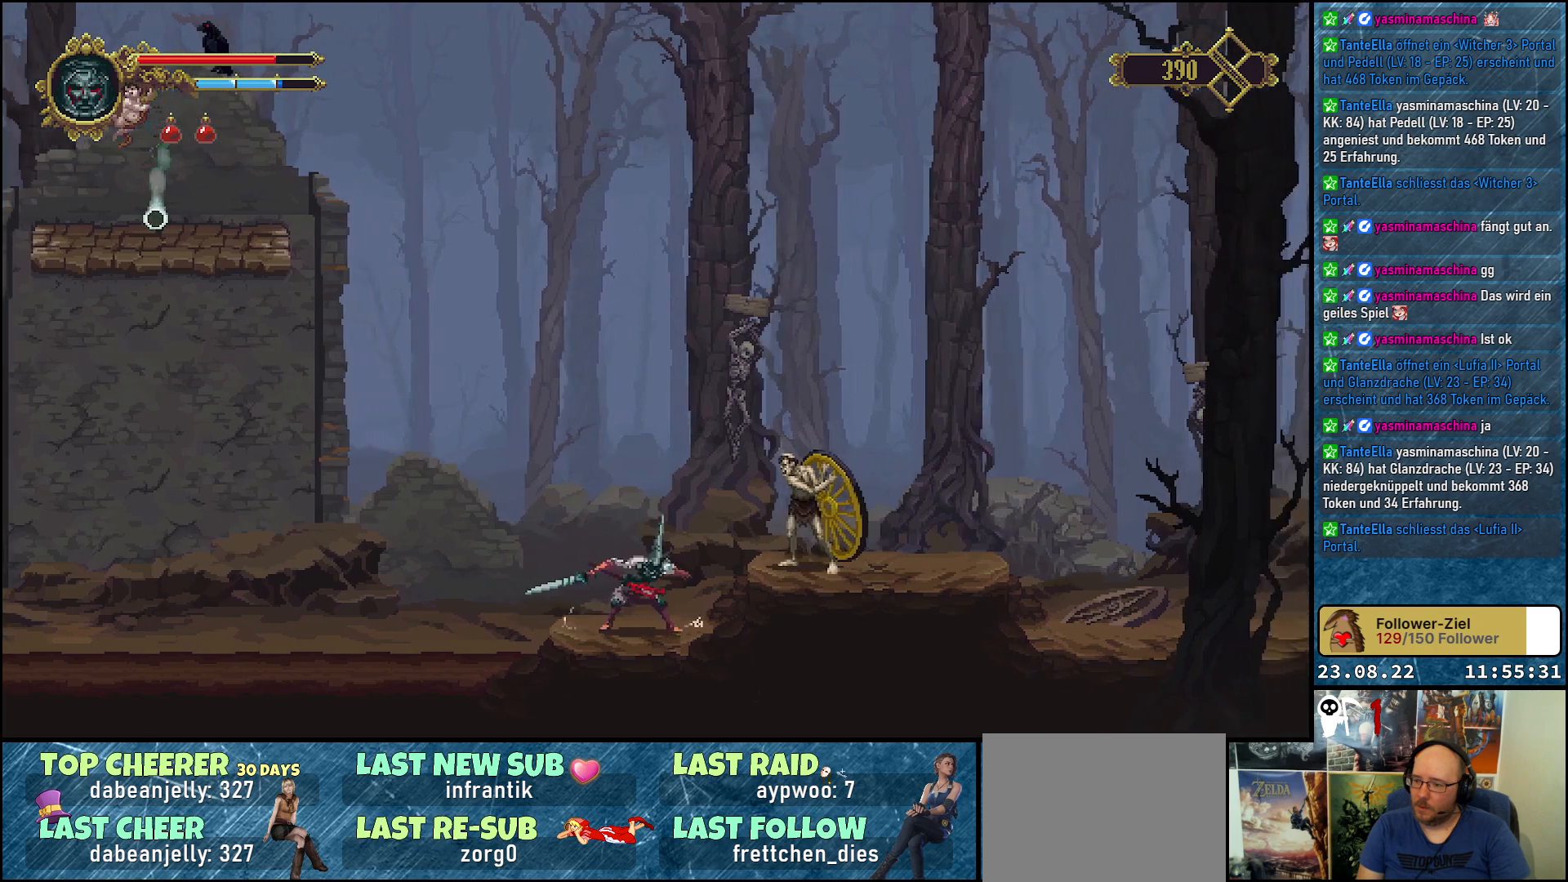
{"buttons": [], "left_stick": "center", "right_stick": "center", "events": [[283, "DPAD_RIGHT", "down"], [383, "DPAD_RIGHT", "up"]]}
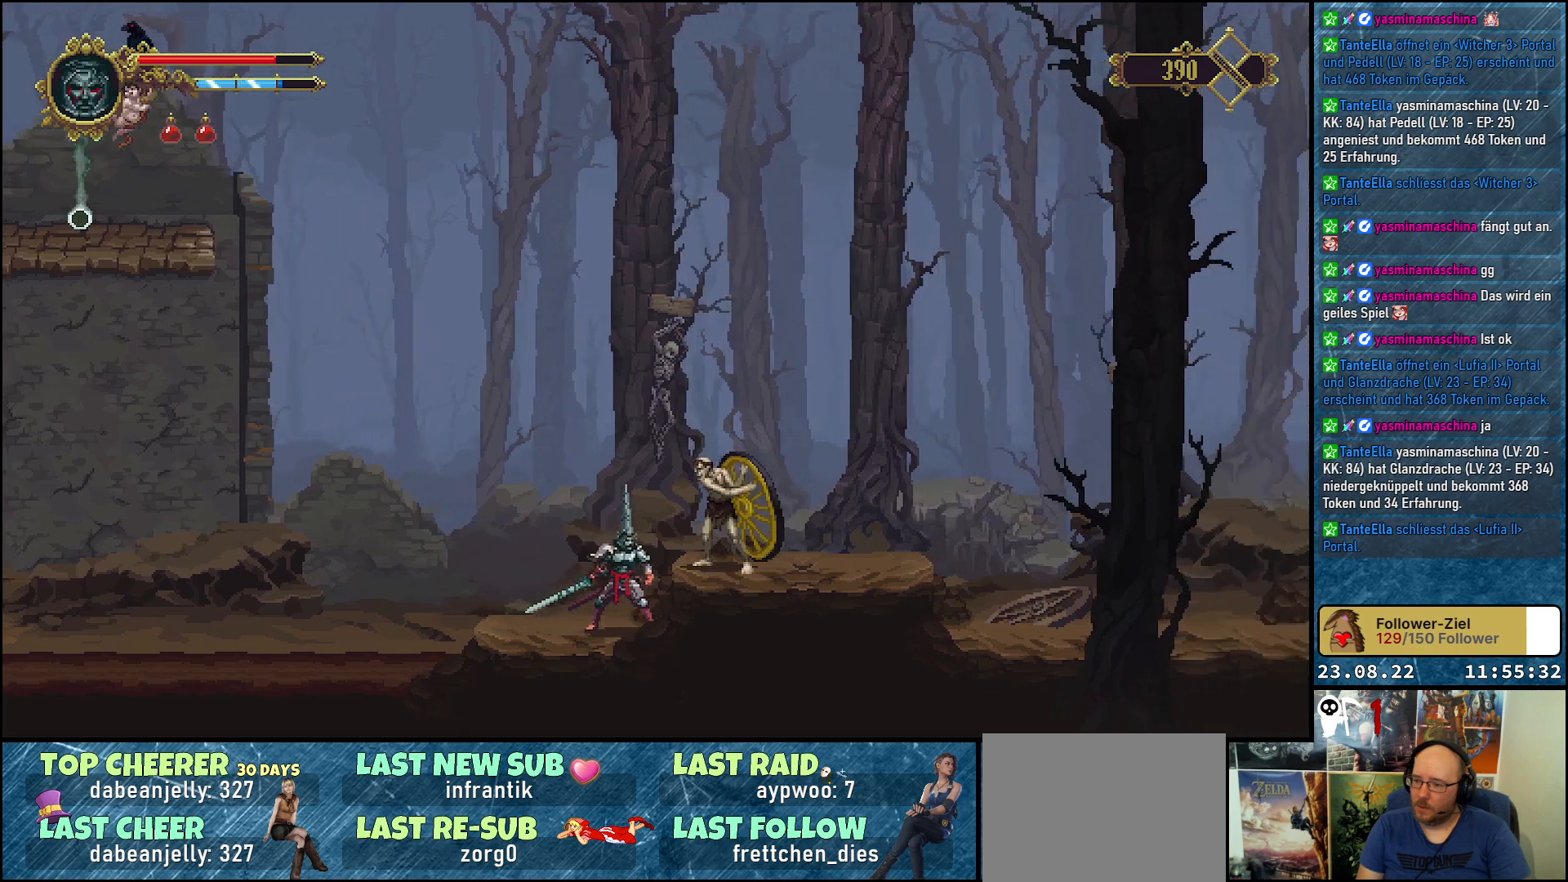
{"buttons": [], "left_stick": "center", "right_stick": "center", "events": []}
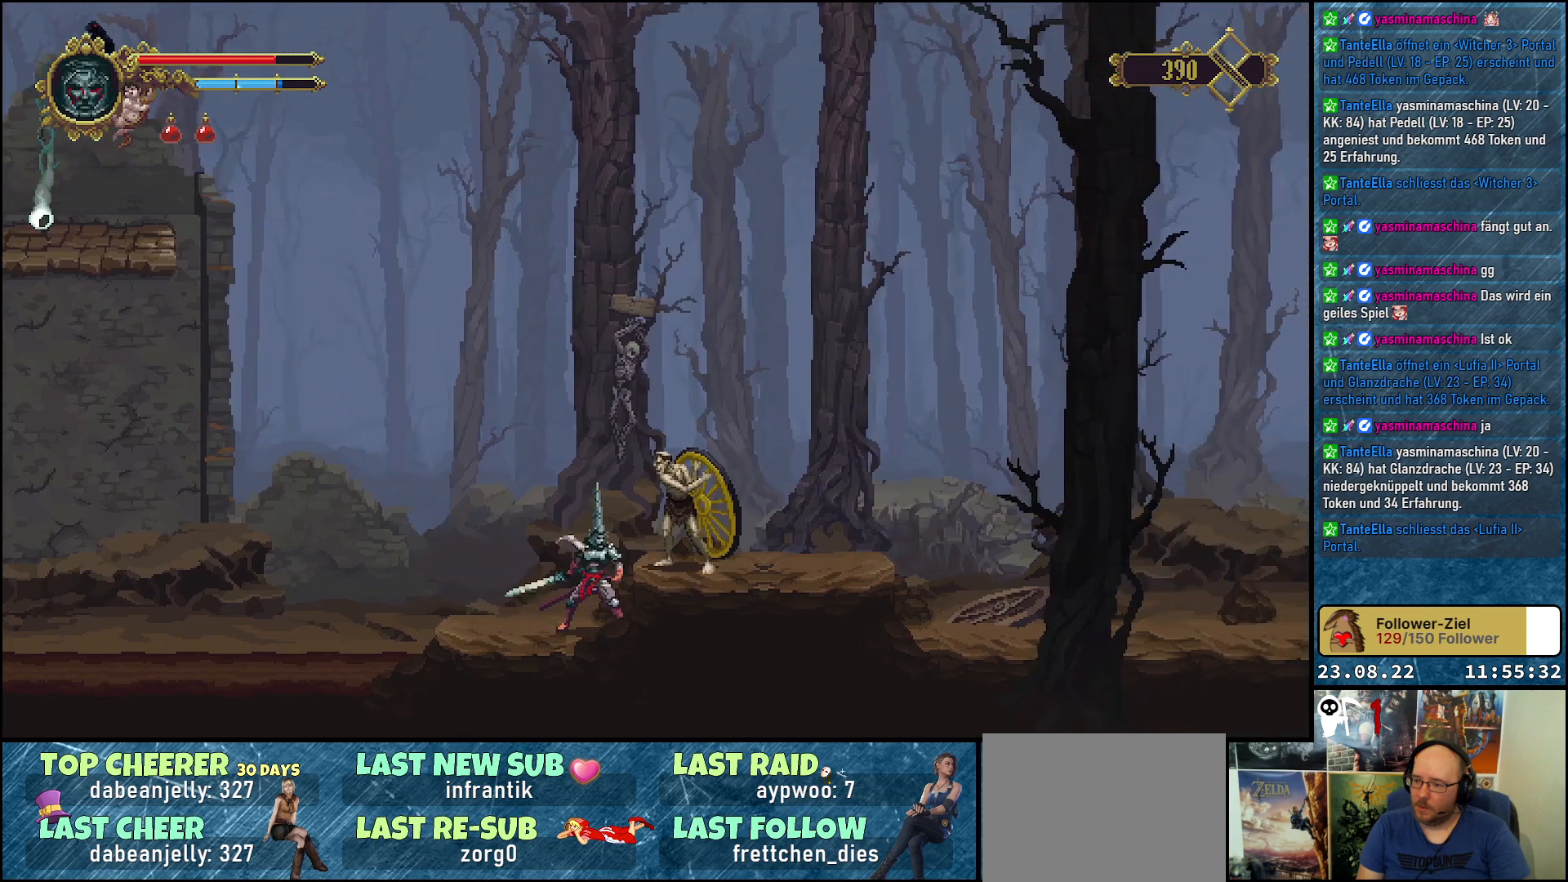
{"buttons": [], "left_stick": "center", "right_stick": "center", "events": []}
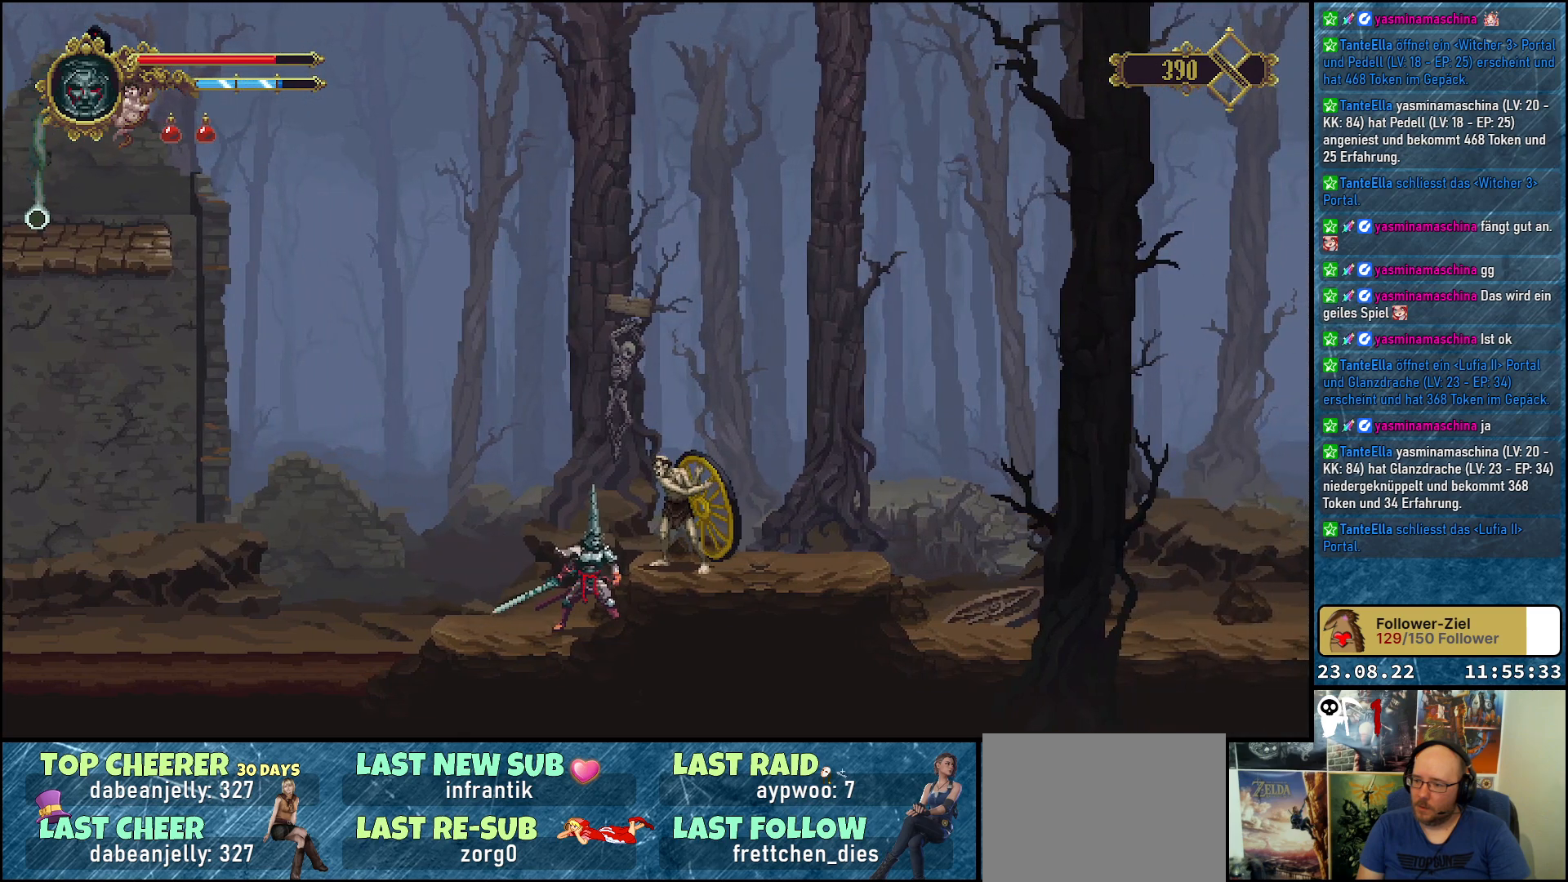
{"buttons": [], "left_stick": "center", "right_stick": "center", "events": [[217, "X", "down"], [283, "X", "up"], [383, "X", "down"], [467, "X", "up"]]}
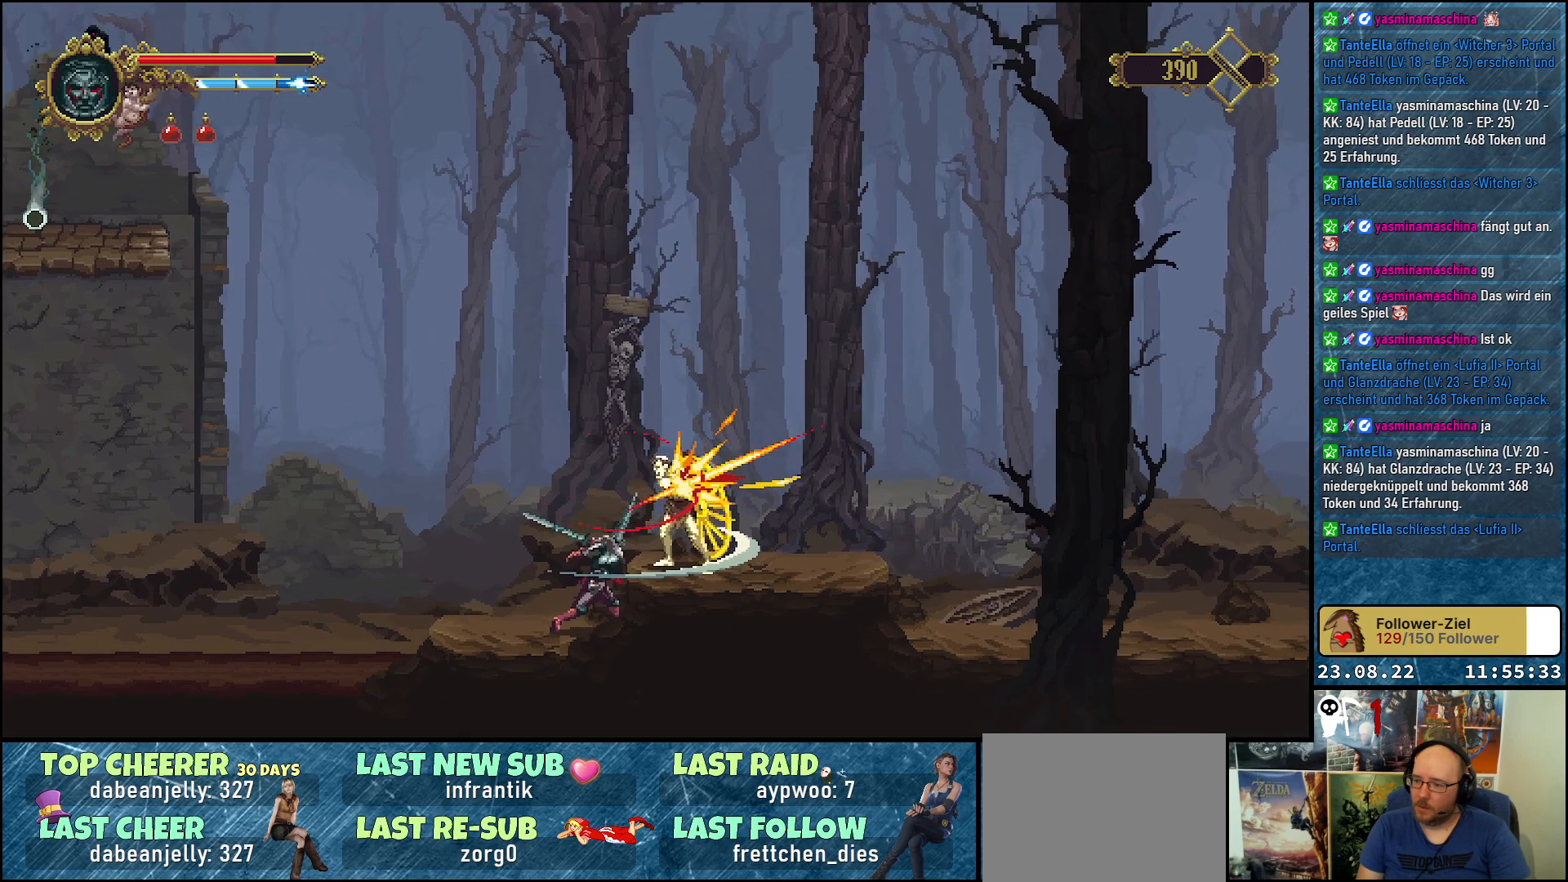
{"buttons": ["X"], "left_stick": "center", "right_stick": "center", "events": [[50, "X", "down"], [100, "X", "up"], [183, "X", "down"], [250, "X", "up"], [333, "X", "down"], [400, "X", "up"], [483, "X", "down"]]}
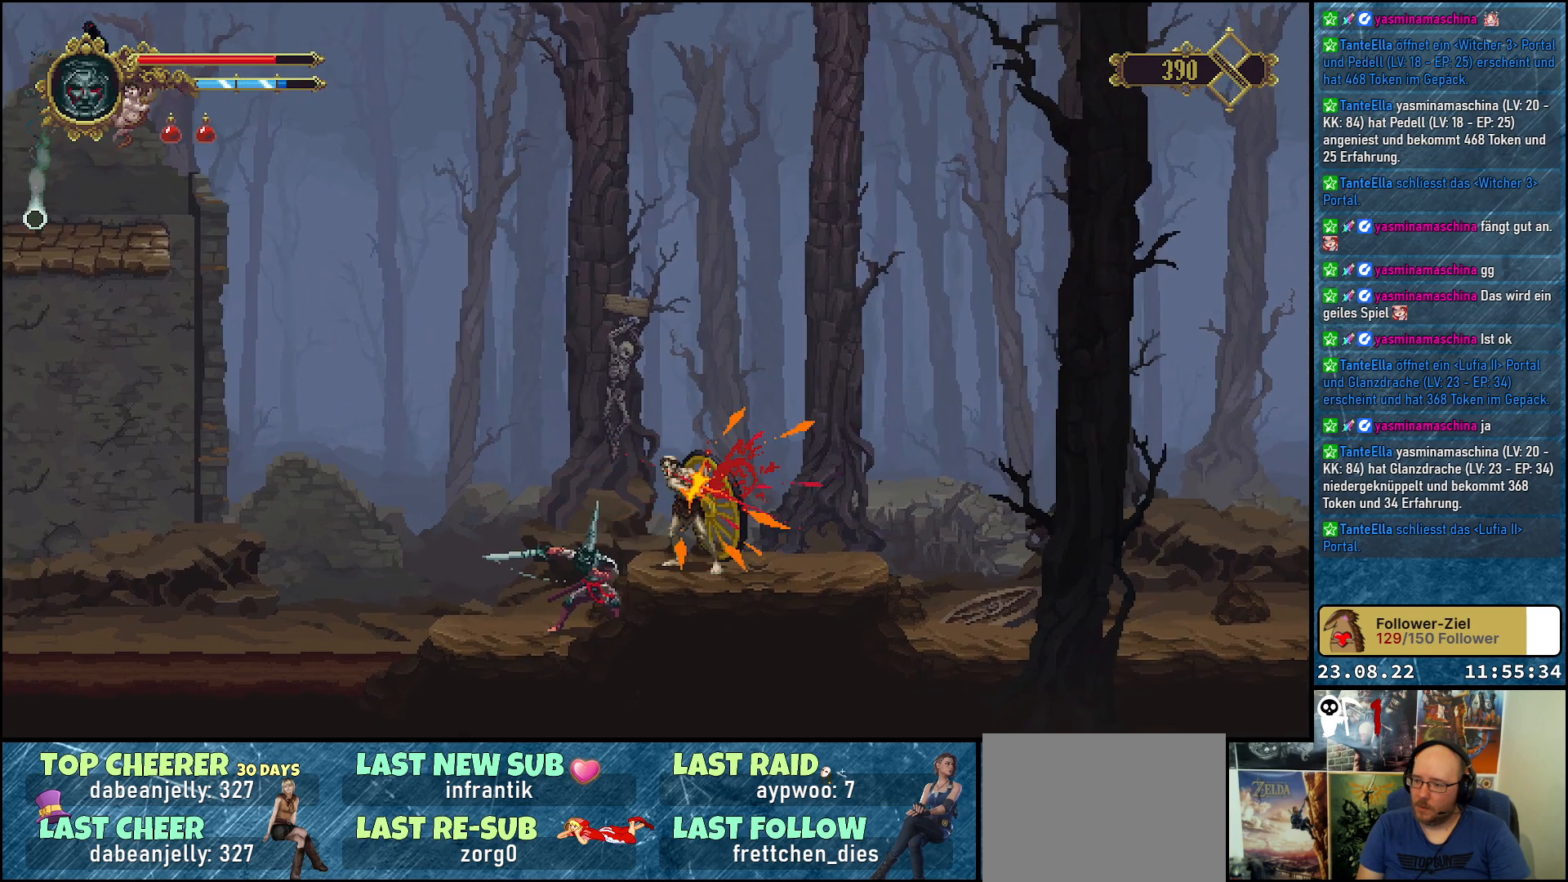
{"buttons": [], "left_stick": "center", "right_stick": "center", "events": [[33, "X", "up"], [117, "X", "down"], [200, "X", "up"], [300, "X", "down"], [333, "X", "up"], [450, "X", "down"], [483, "X", "up"]]}
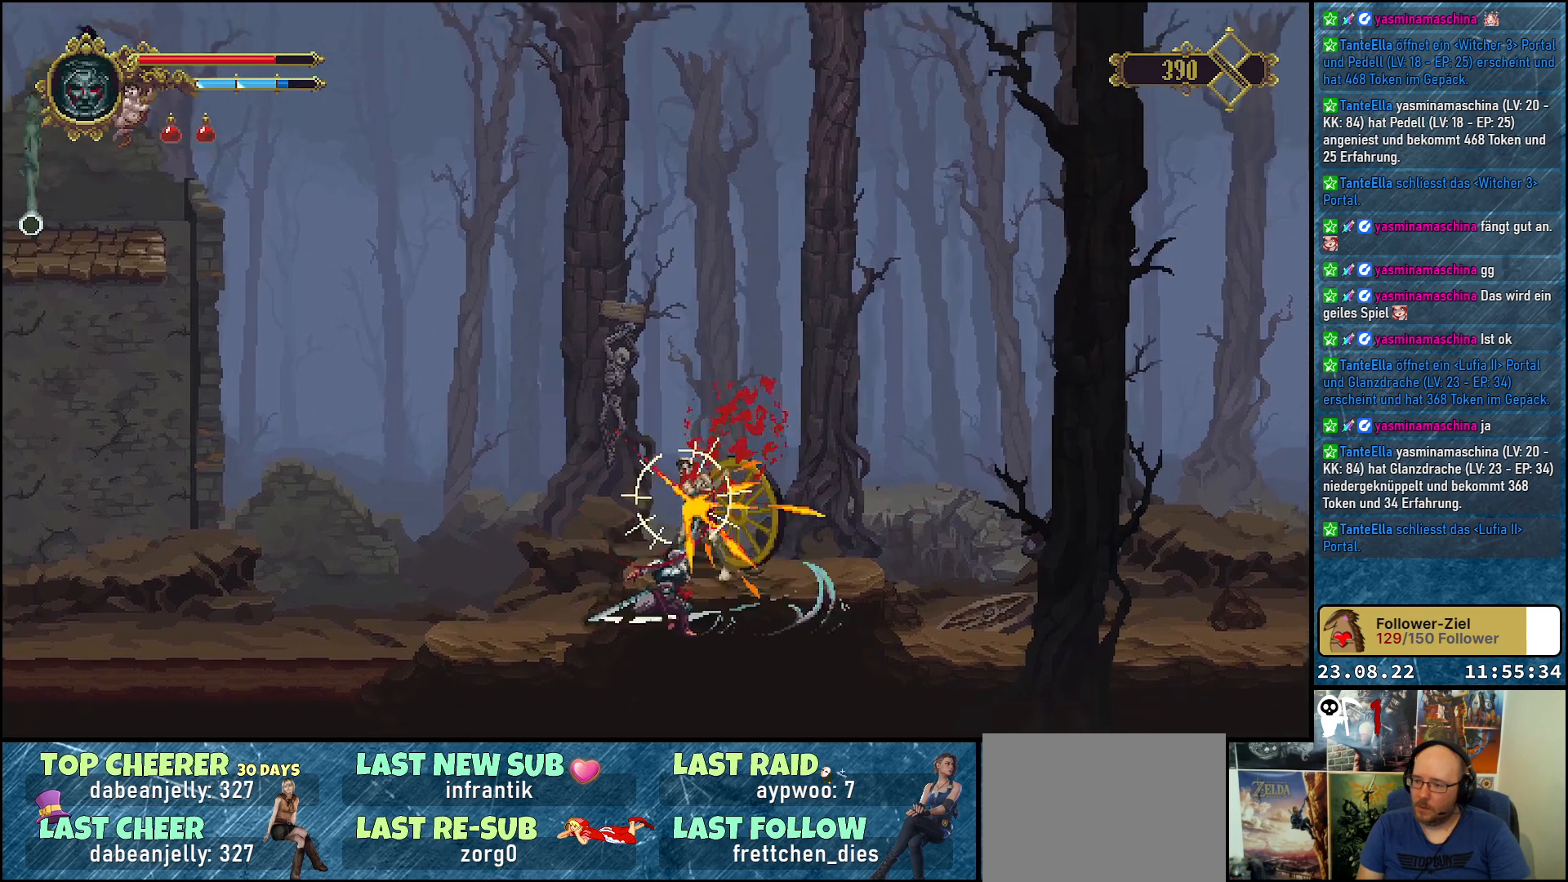
{"buttons": [], "left_stick": "center", "right_stick": "center", "events": [[100, "X", "down"], [133, "X", "up"], [250, "X", "down"], [333, "X", "up"], [433, "X", "down"], [500, "X", "up"]]}
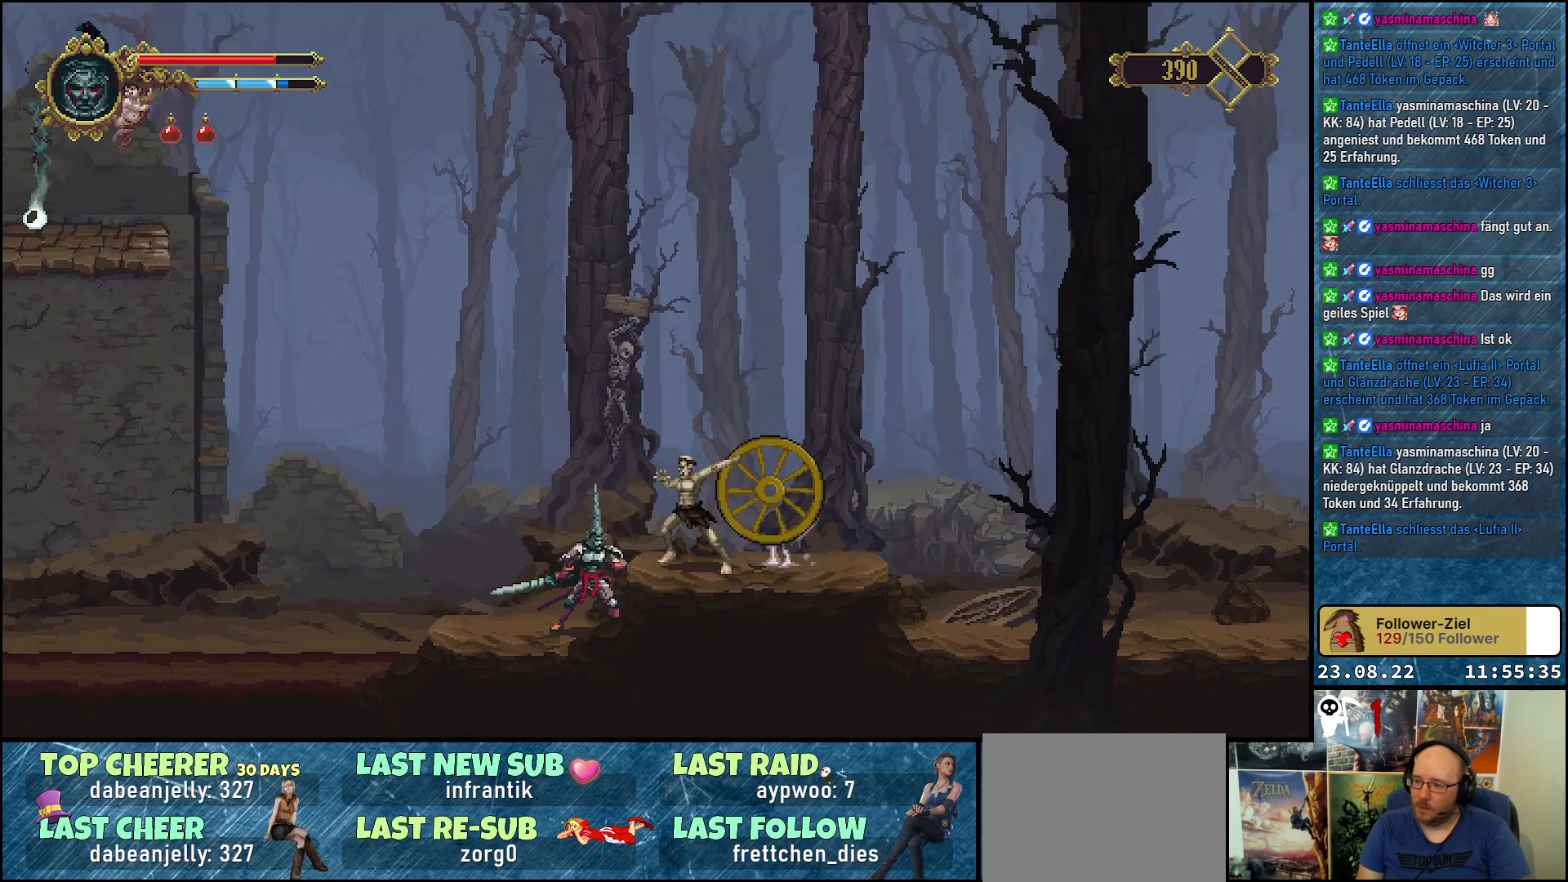
{"buttons": [], "left_stick": "center", "right_stick": "center", "events": [[200, "R1", "down"], [383, "R1", "up"]]}
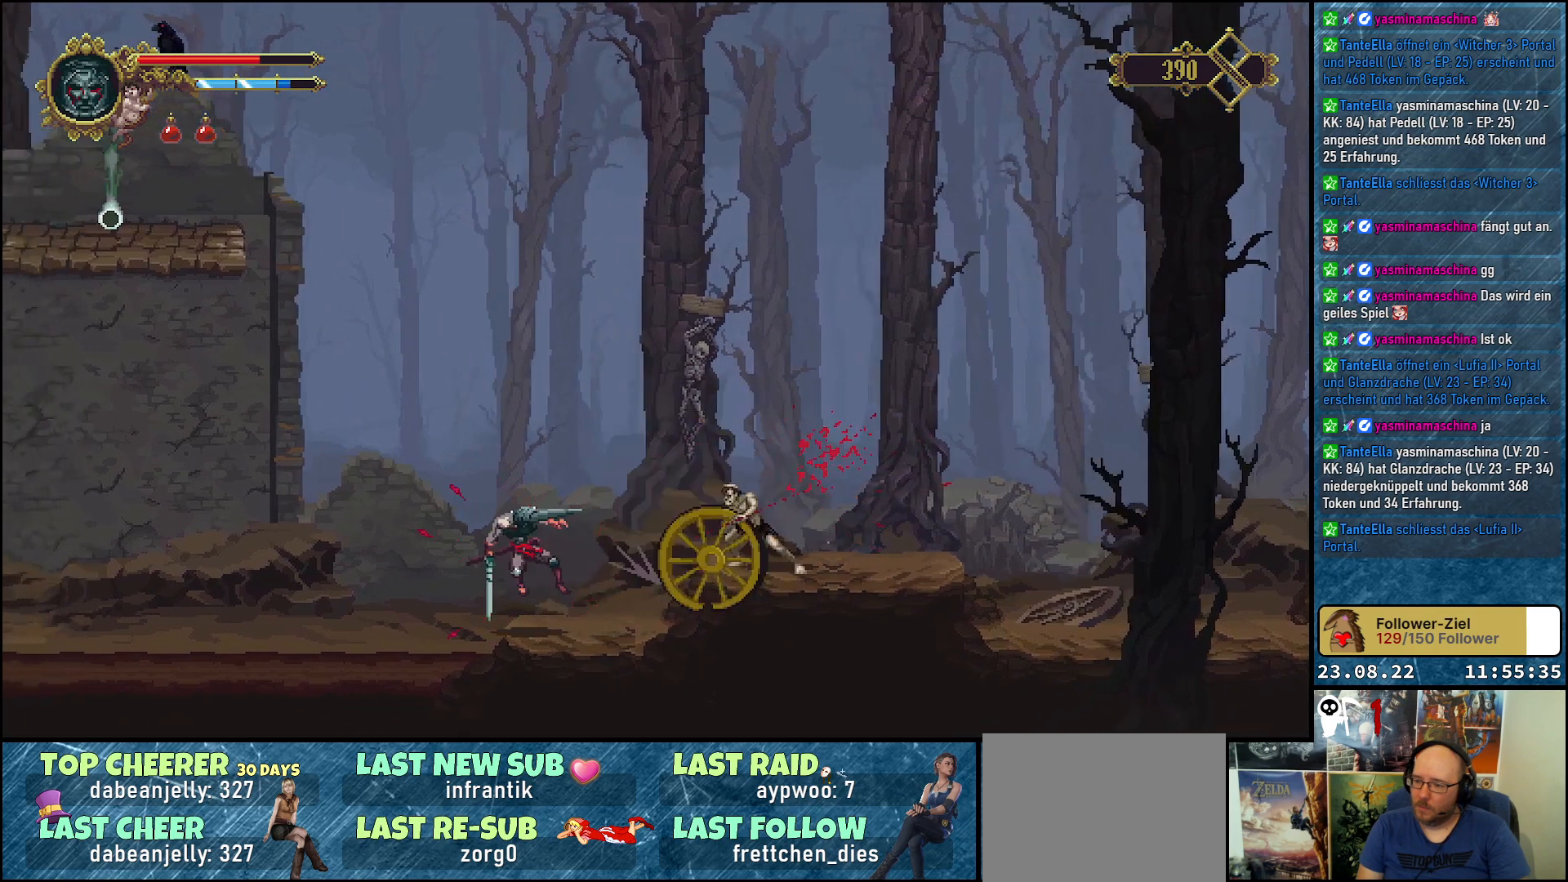
{"buttons": ["DPAD_RIGHT"], "left_stick": "center", "right_stick": "center", "events": [[183, "DPAD_RIGHT", "down"]]}
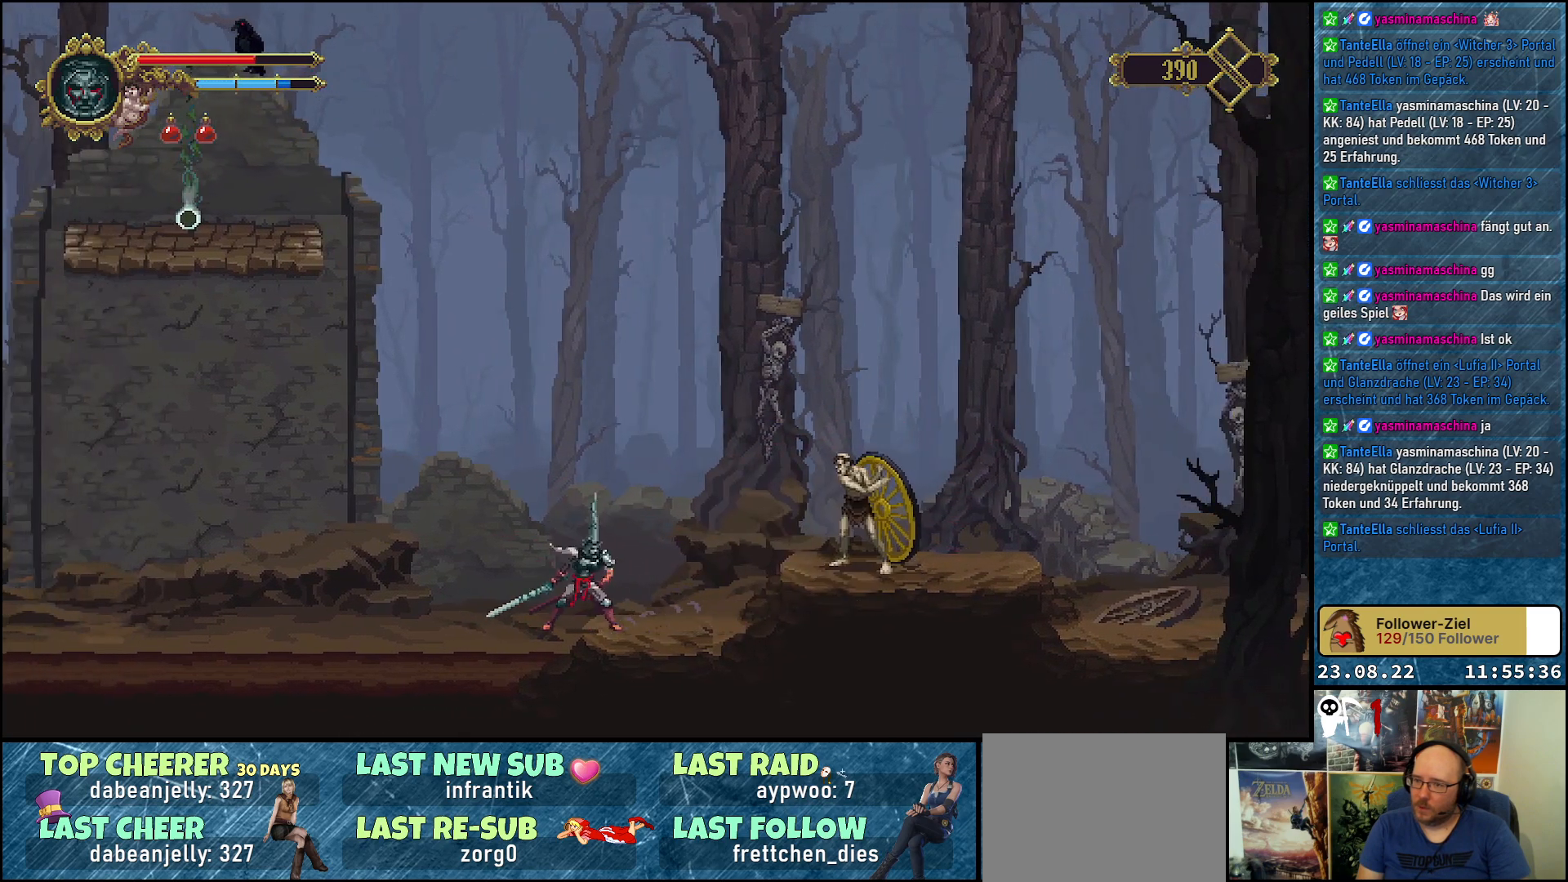
{"buttons": [], "left_stick": "center", "right_stick": "center", "events": [[333, "DPAD_RIGHT", "up"], [333, "X", "down"], [467, "X", "up"]]}
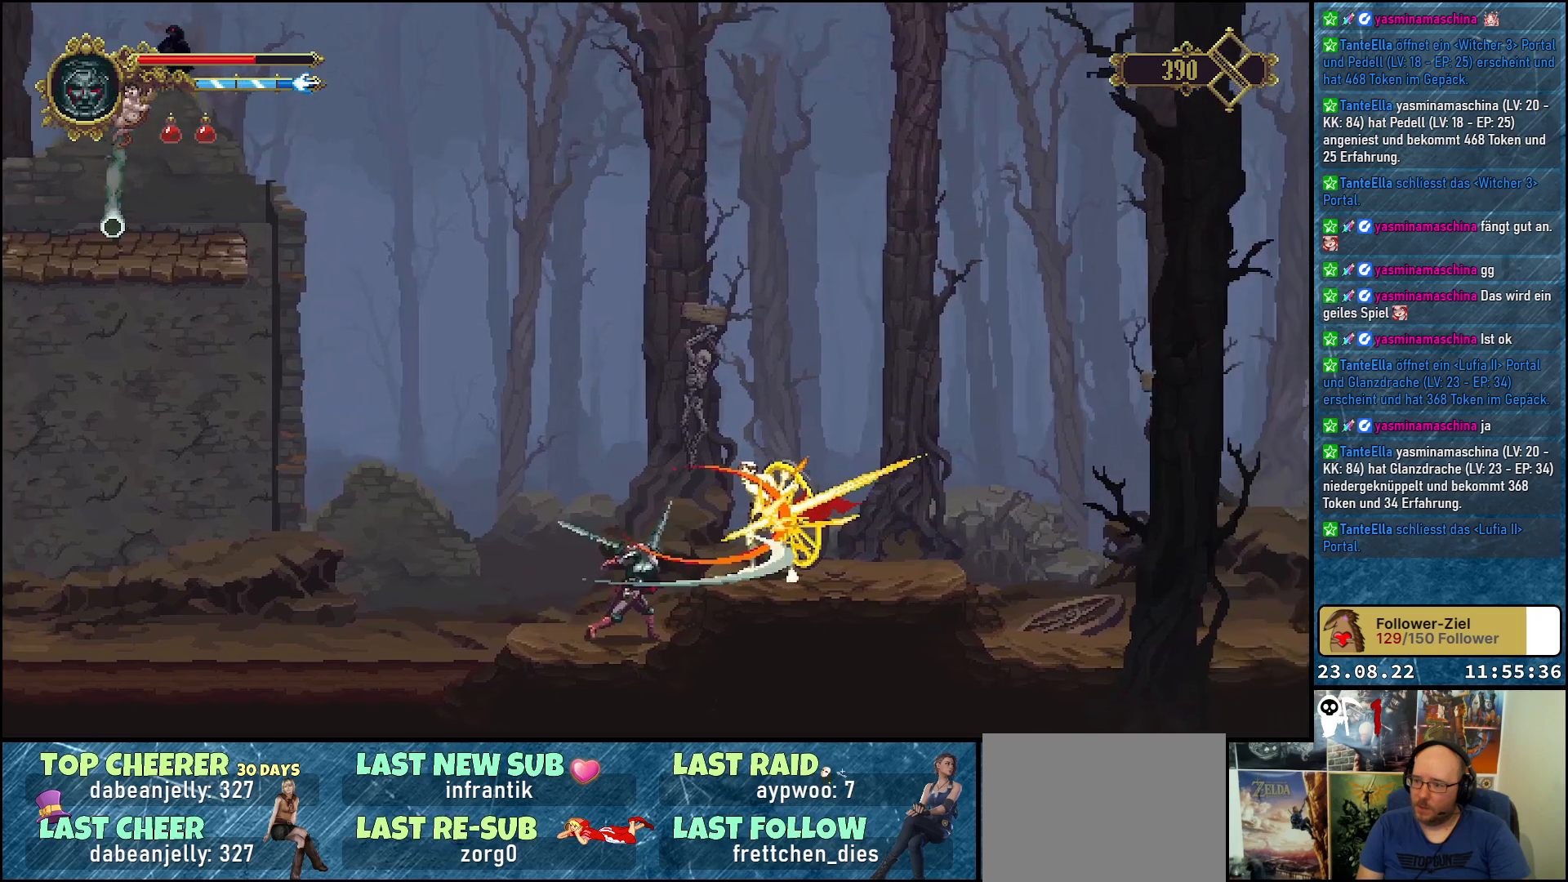
{"buttons": [], "left_stick": "center", "right_stick": "center", "events": [[50, "X", "down"], [150, "X", "up"], [233, "X", "down"], [333, "X", "up"], [400, "X", "down"], [483, "X", "up"]]}
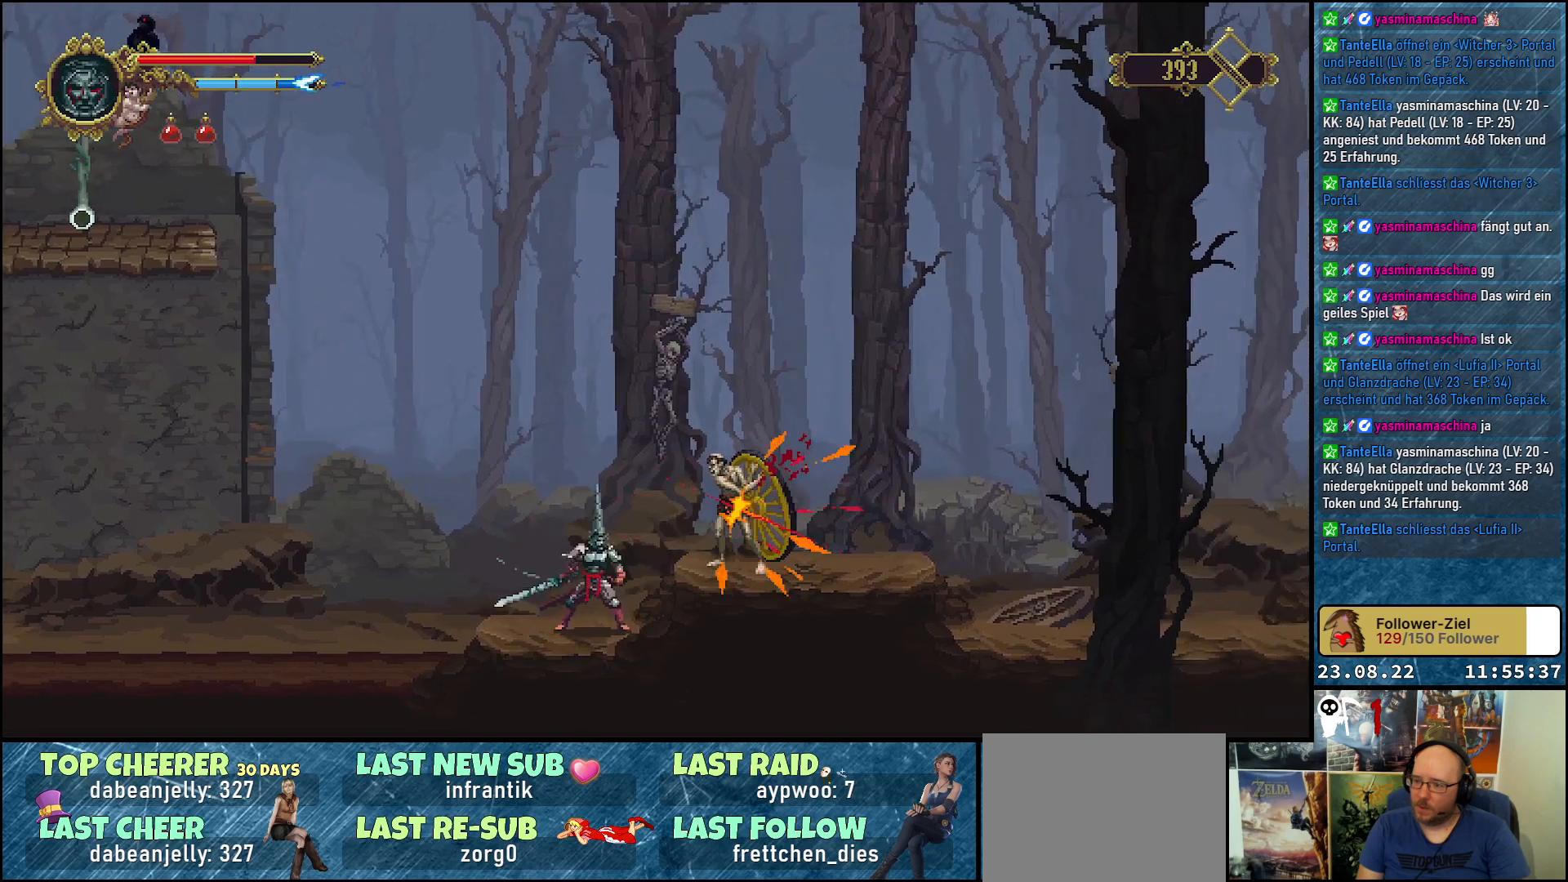
{"buttons": [], "left_stick": "center", "right_stick": "center", "events": [[67, "X", "down"], [150, "X", "up"], [217, "X", "down"], [317, "X", "up"]]}
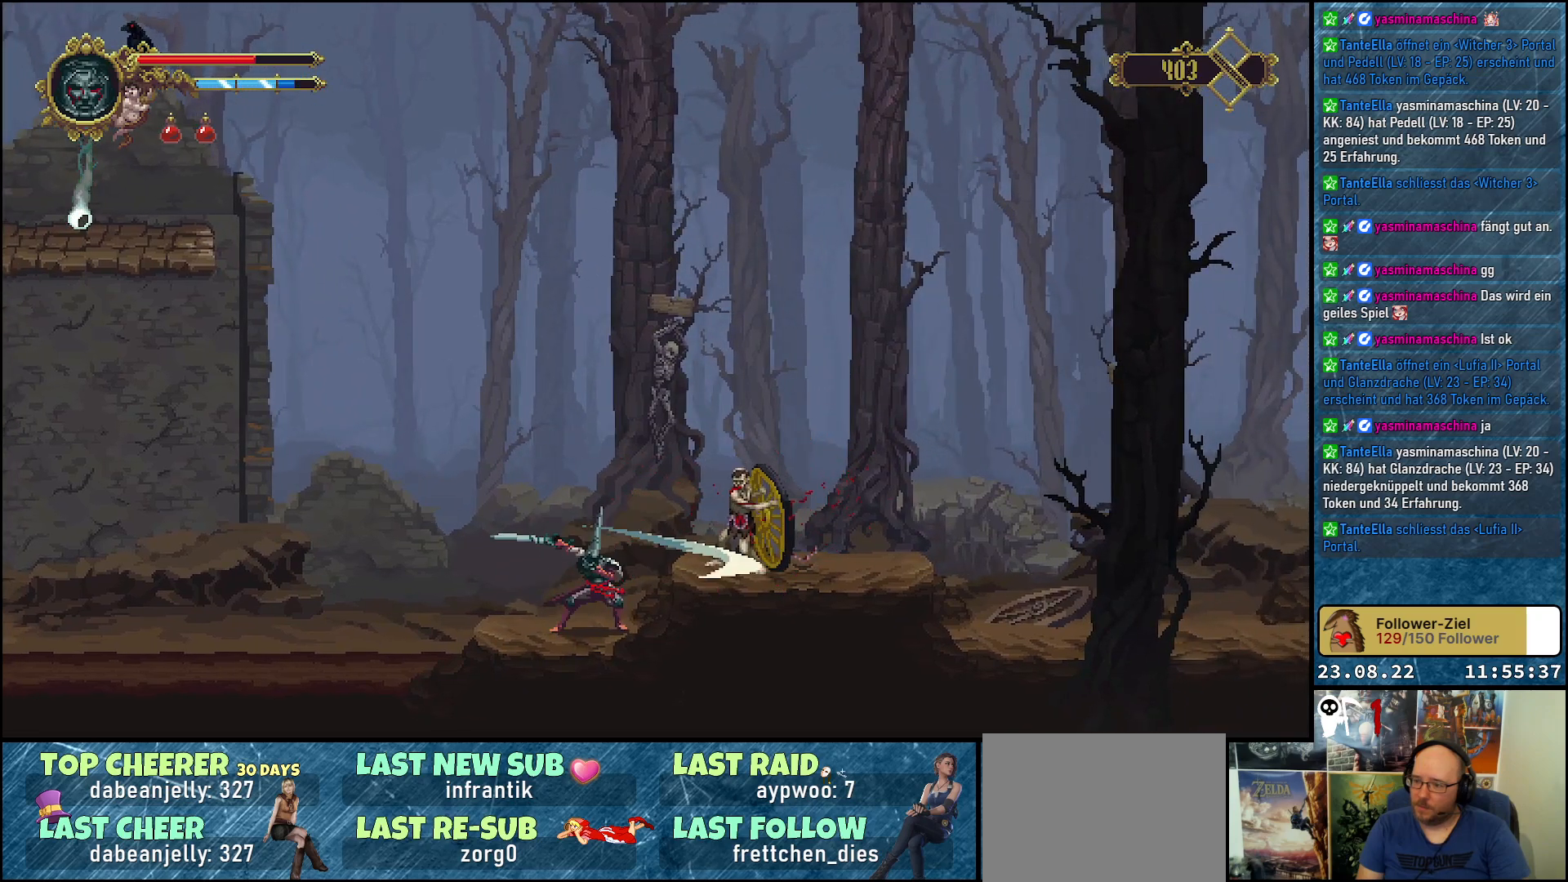
{"buttons": ["DPAD_RIGHT"], "left_stick": "center", "right_stick": "center", "events": [[500, "DPAD_RIGHT", "down"]]}
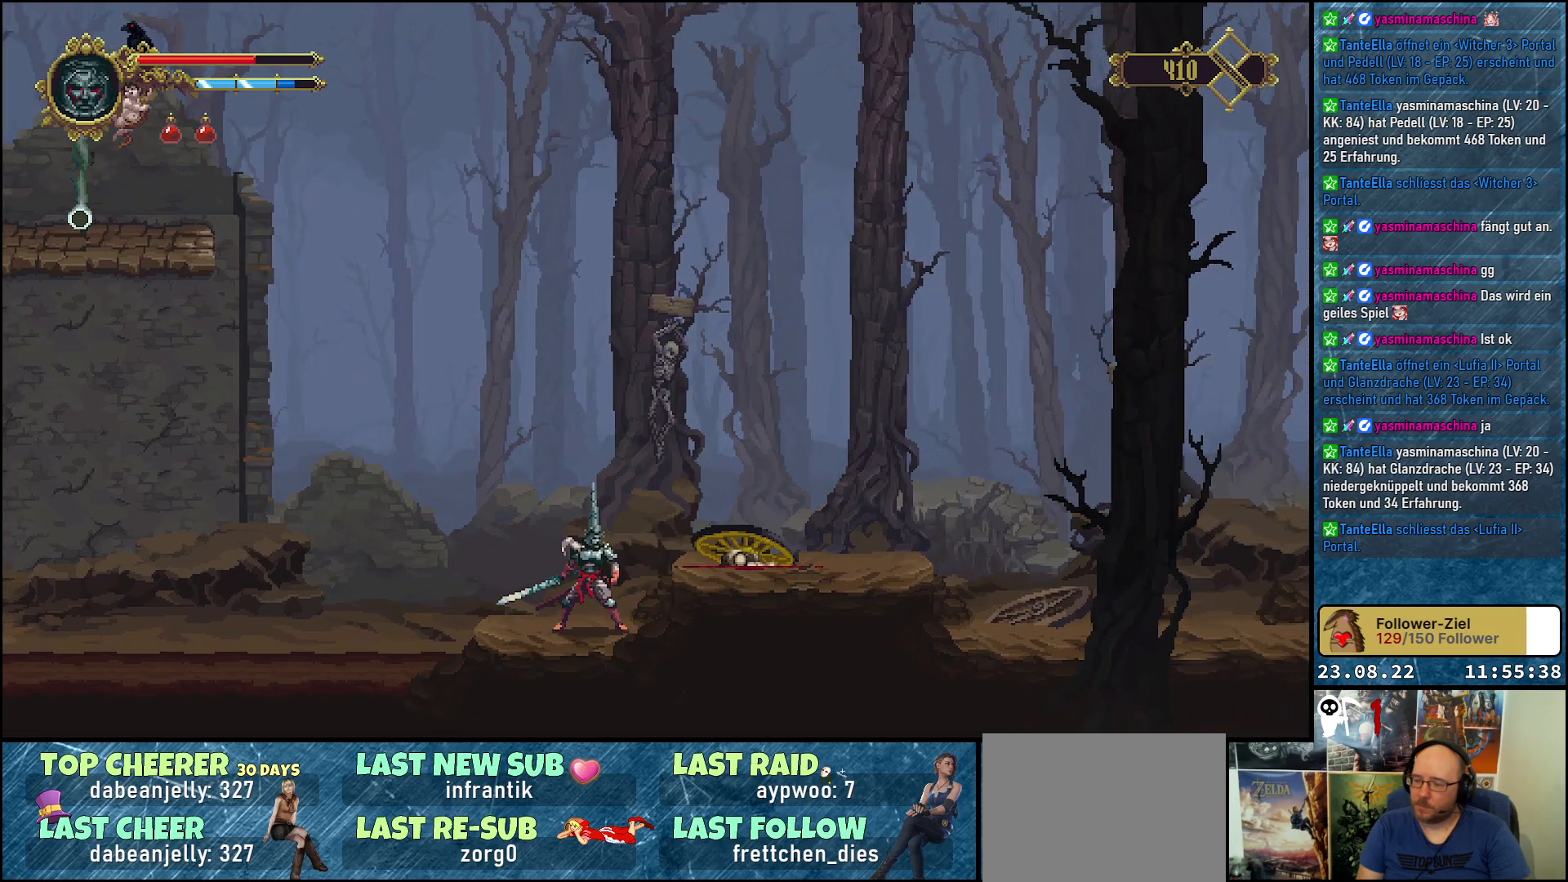
{"buttons": [], "left_stick": "center", "right_stick": "center", "events": [[83, "A", "down"], [200, "DPAD_RIGHT", "up"], [233, "DPAD_UP", "down"], [267, "X", "down"], [367, "A", "up"], [417, "X", "up"], [467, "DPAD_UP", "up"]]}
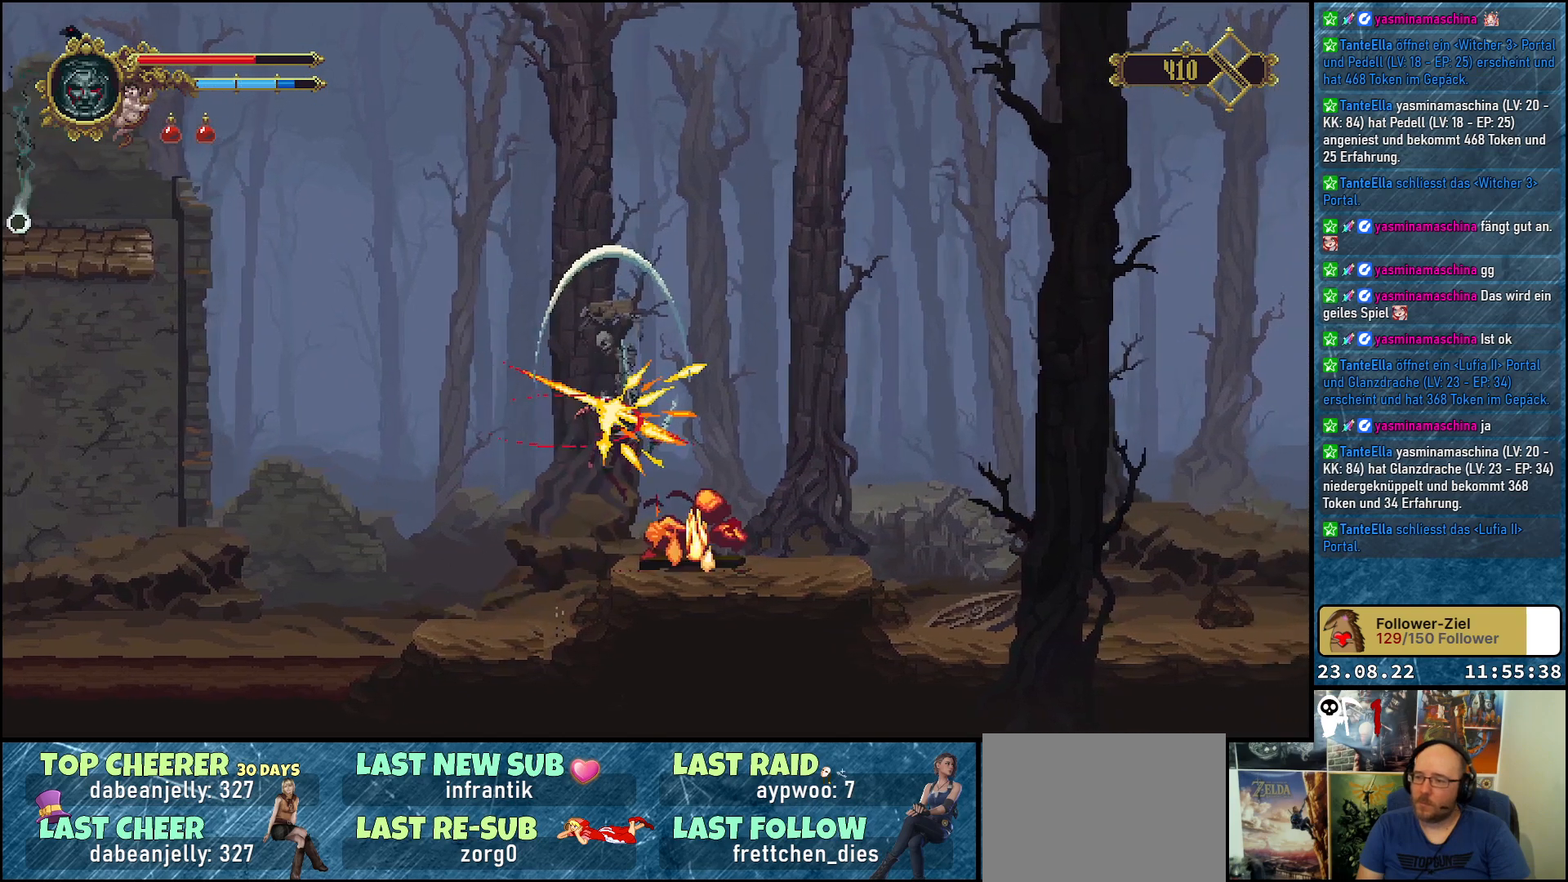
{"buttons": ["DPAD_RIGHT"], "left_stick": "center", "right_stick": "center", "events": [[400, "DPAD_RIGHT", "down"]]}
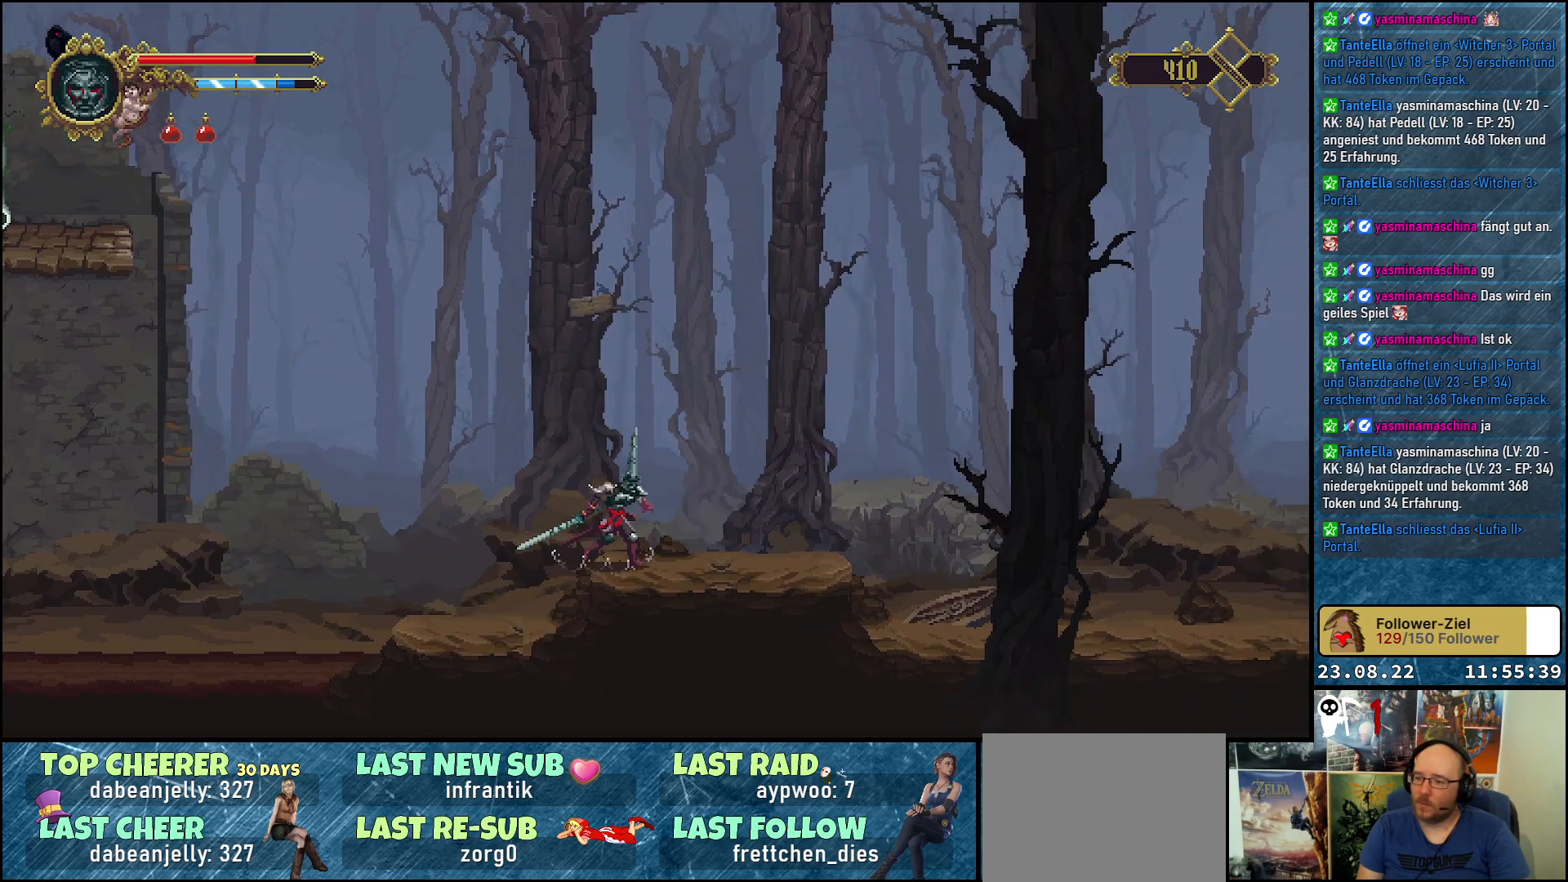
{"buttons": [], "left_stick": "center", "right_stick": "center", "events": [[383, "DPAD_RIGHT", "up"]]}
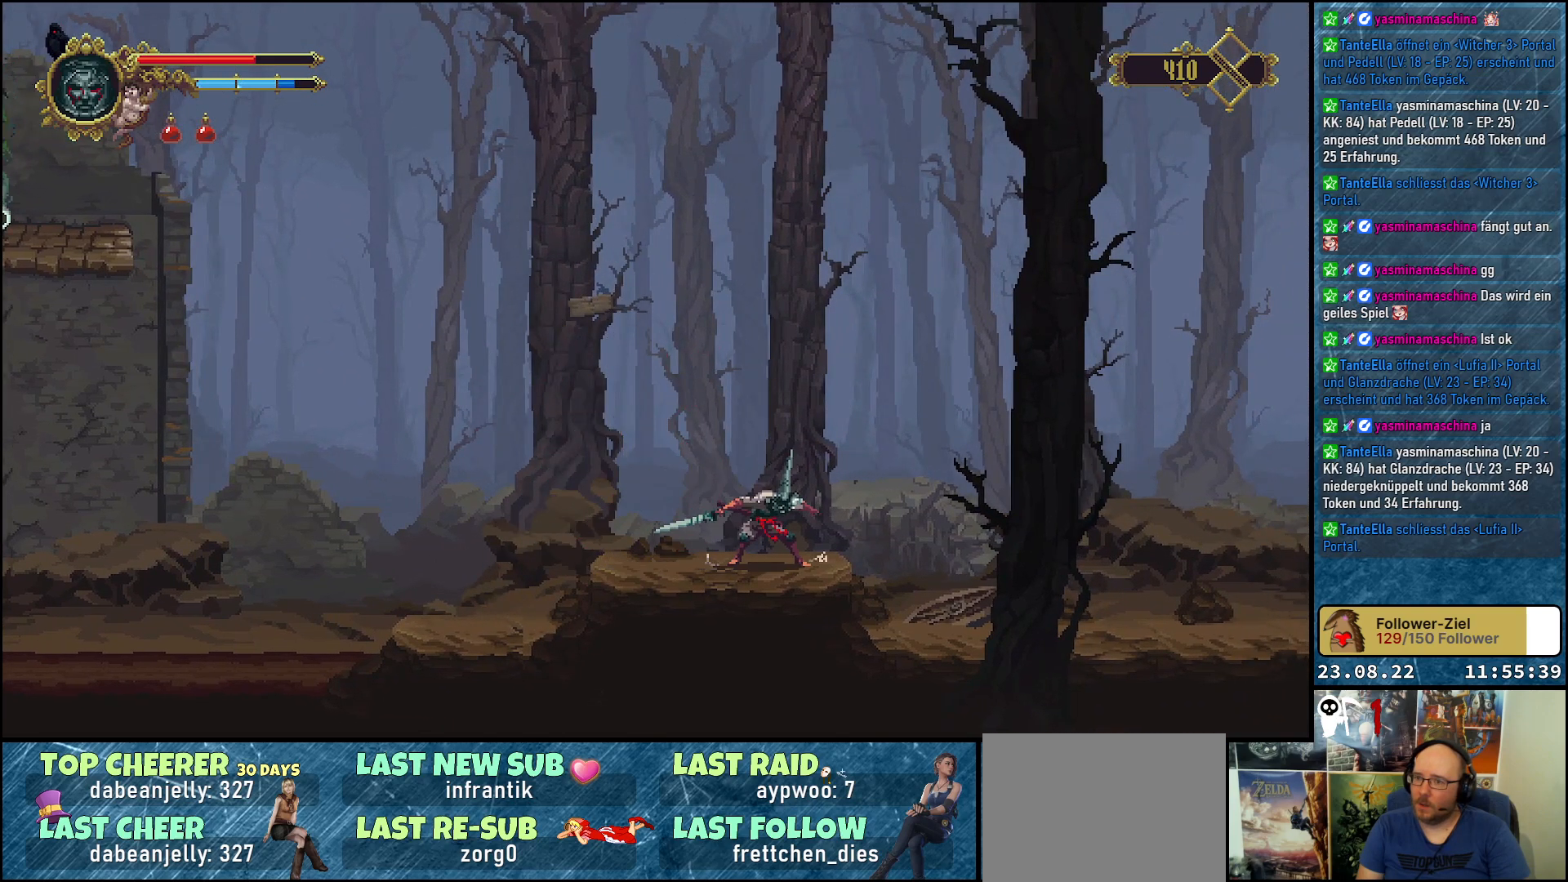
{"buttons": [], "left_stick": "center", "right_stick": "center", "events": []}
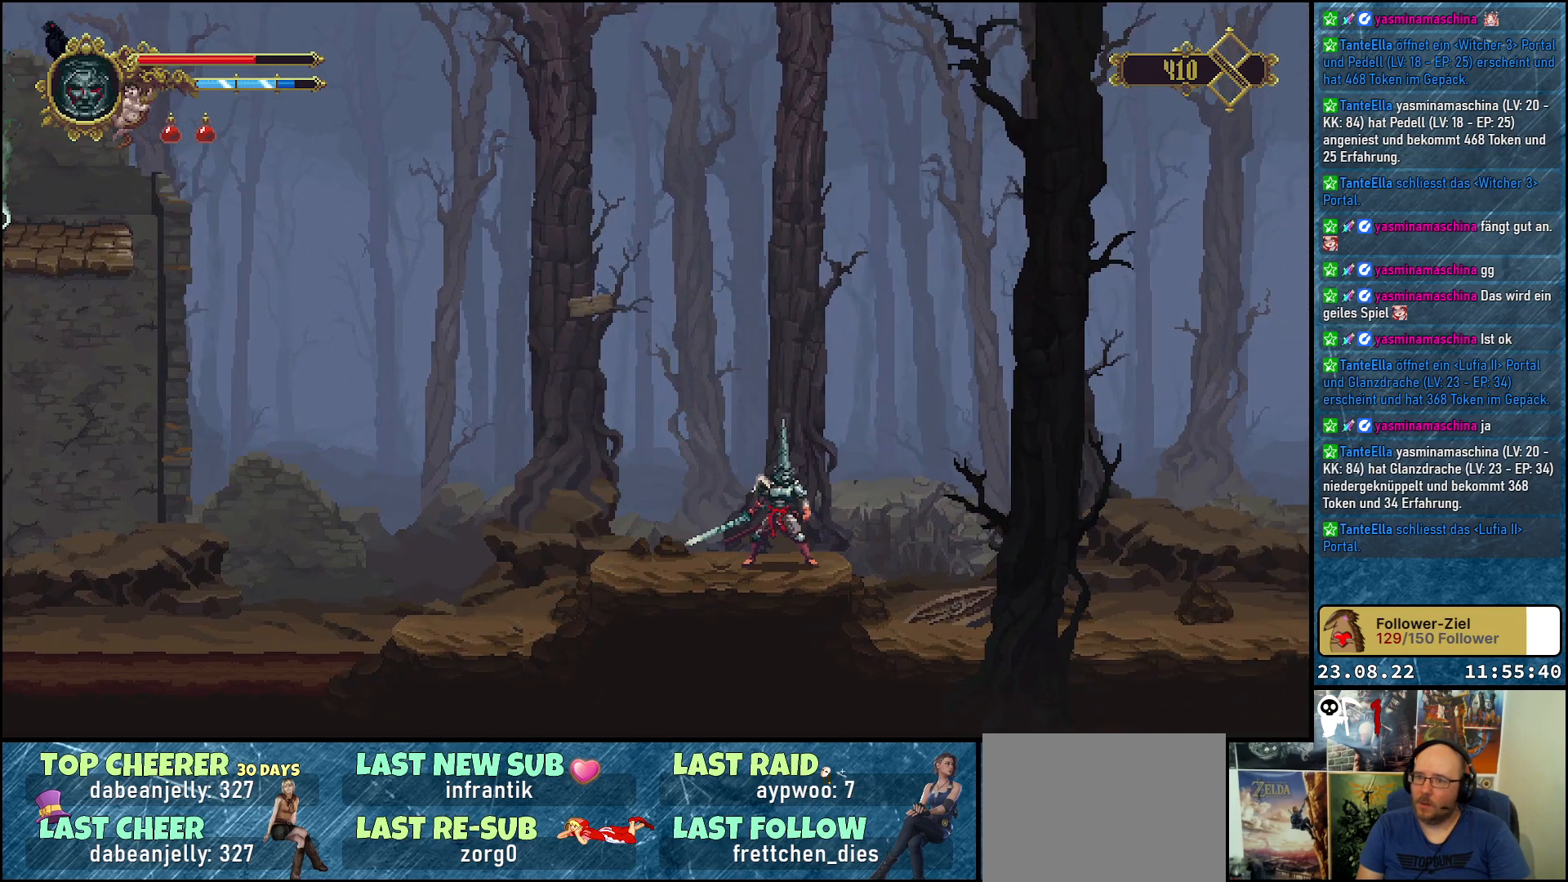
{"buttons": [], "left_stick": "center", "right_stick": "center", "events": []}
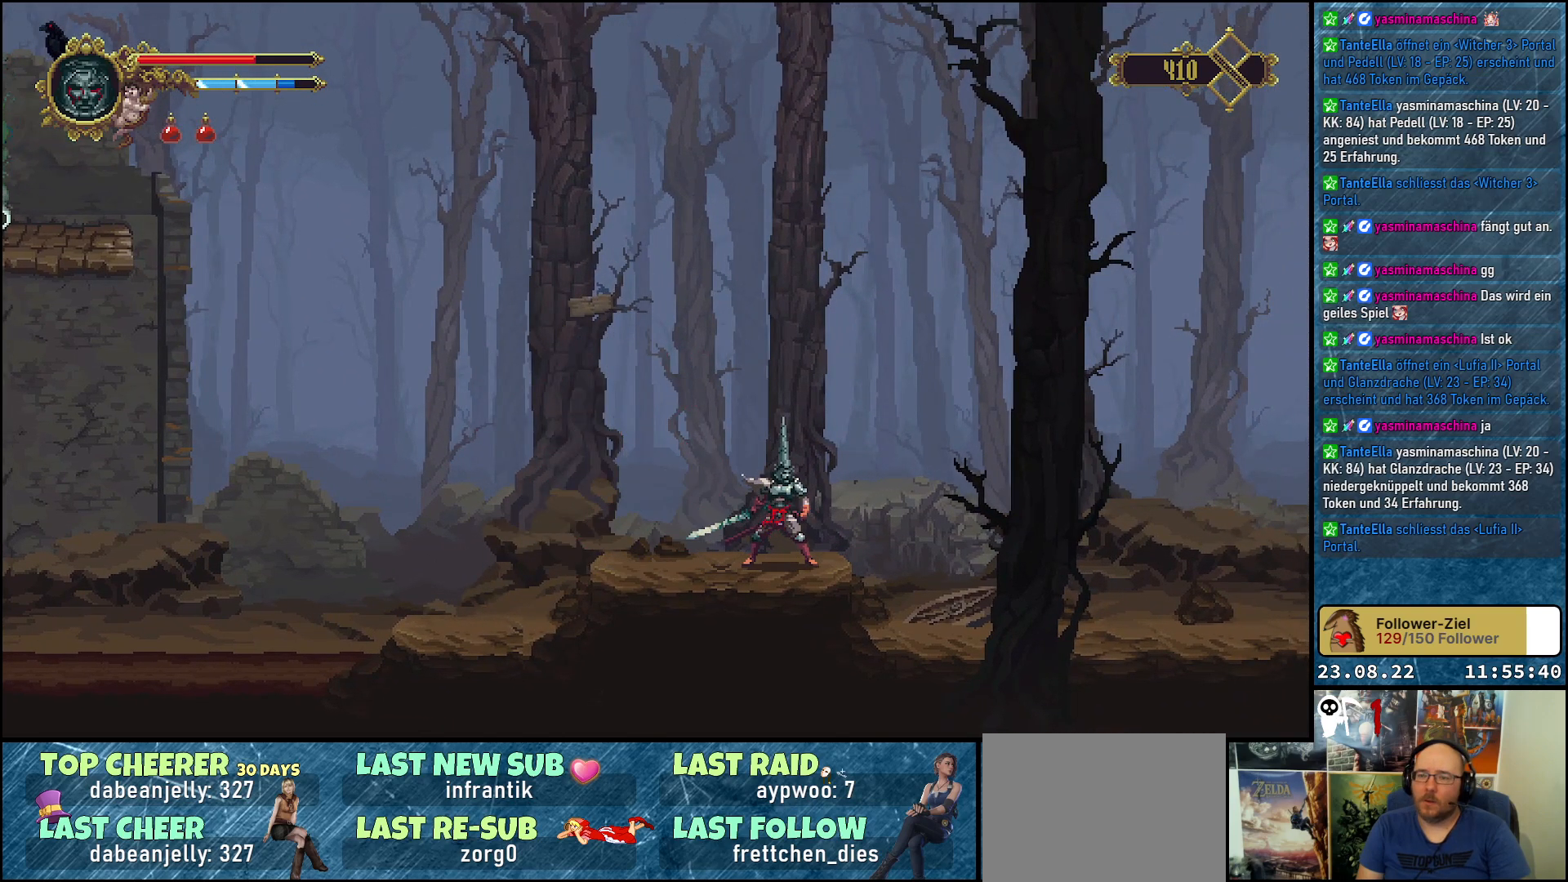
{"buttons": ["DPAD_RIGHT"], "left_stick": "center", "right_stick": "center", "events": [[283, "DPAD_RIGHT", "down"]]}
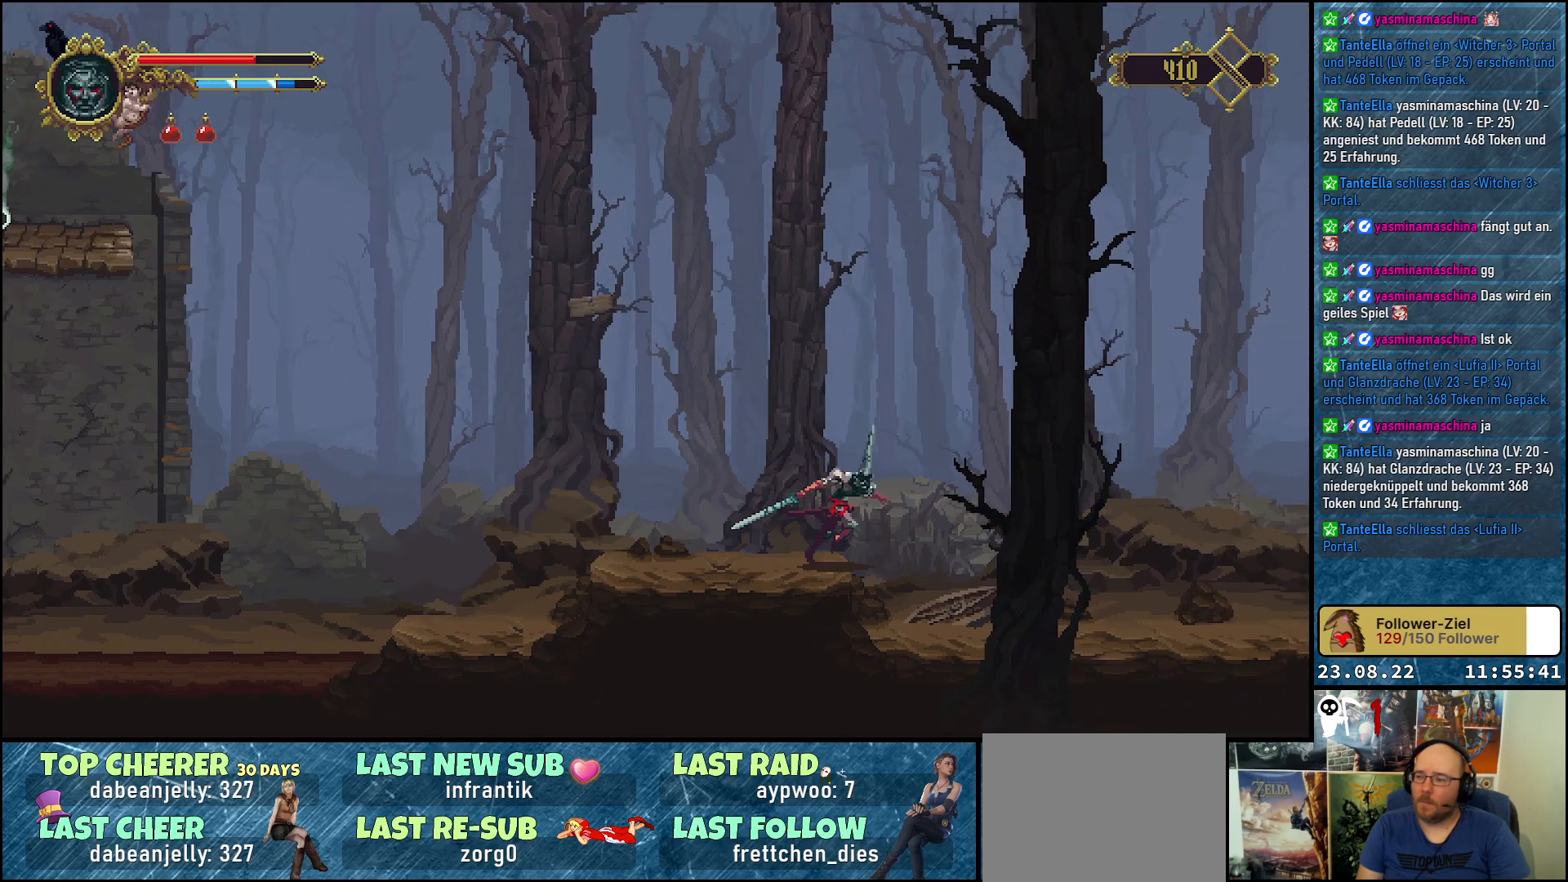
{"buttons": ["DPAD_RIGHT"], "left_stick": "center", "right_stick": "center", "events": []}
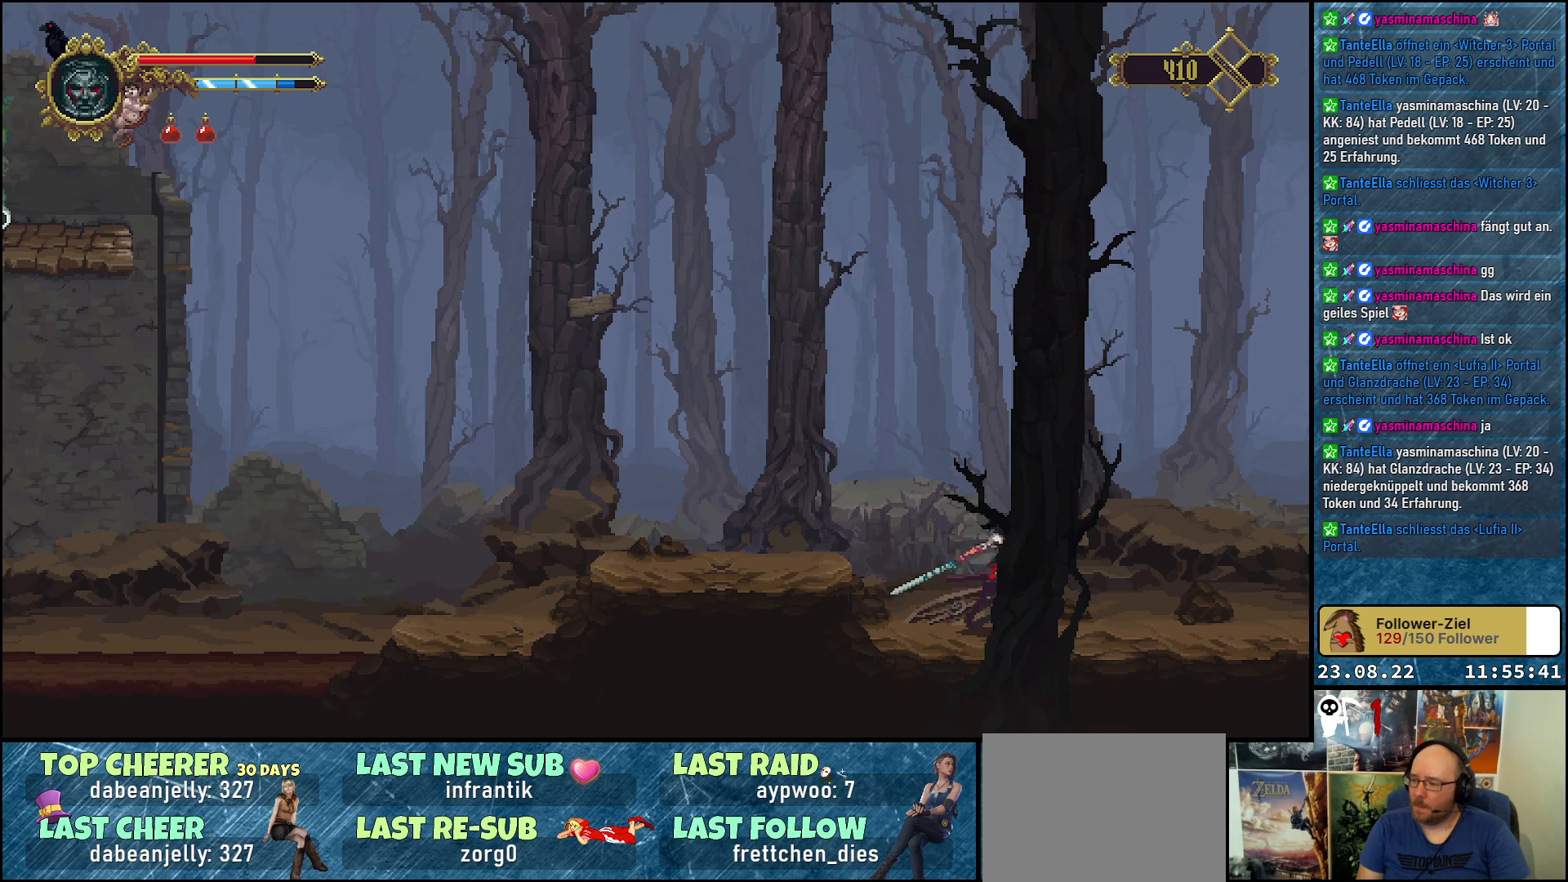
{"buttons": ["DPAD_RIGHT"], "left_stick": "center", "right_stick": "center", "events": []}